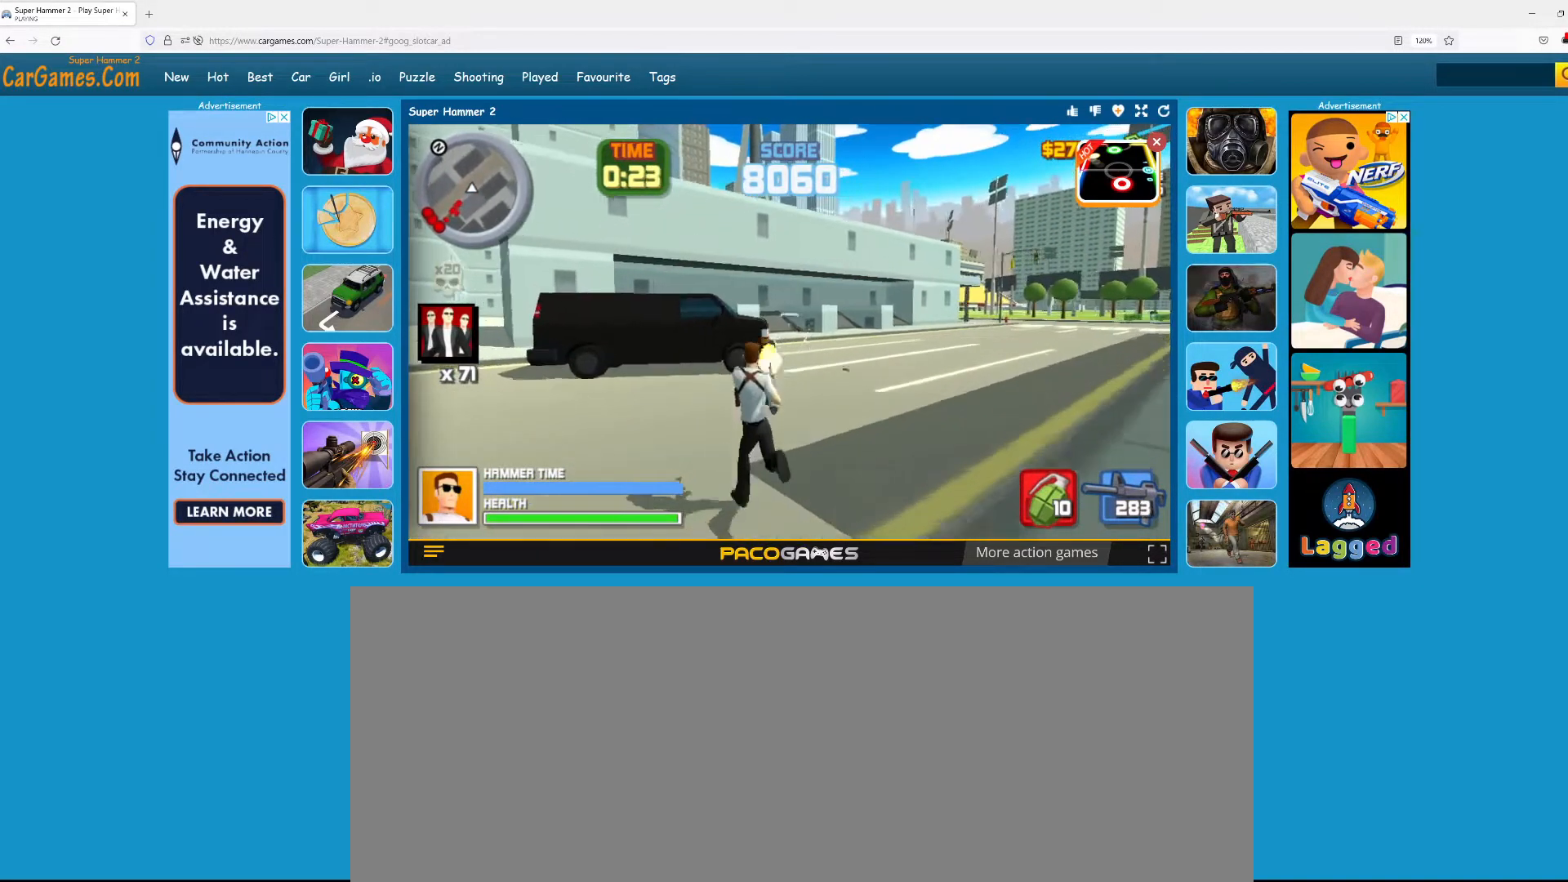
Gameplay with keyboard and mouse; each line is a JSON object with the keys and mouse buttons held at the frame after it. "events" lists presses ("down") and releases ("up") of ".", "/", "0", "1", "2", "3", "4", "5", "6", "7", "8", "9", "a", "alt_l", "alt_r", "b", "backslash", "backspace", "c", "caps_lock", "comma", "ctrl_l", "ctrl_r", "d", "down", "e", "equals", "escape", "f", "f1", "f10", "f11", "f12", "f2", "f3", "f4", "f5", "f6", "f7", "f8", "f9", "g", "h", "i", "j", "k", "l", "lbracket", "left", "m", "minus", "n", "num0", "num1", "num2", "num3", "num4", "num5", "num6", "num7", "num8", "num9", "o", "p", "q", "quote", "r", "rbracket", "return", "right", "s", "semicolon", "shift_l", "shift_r", "space", "super", "t", "tab", "tilde", "u", "up", "v", "w", "x", "y", "z", "mouse_left", "mouse_wheel" and "mouse_right" between this image and that frame as [ms after this image, input, new state], when the widget could be followed in between. "mouse_left", "mouse_wheel", "mouse_right" = the "left", "wheel", "right" buttons of the "mouse" list. No other keys are recorded. "wheel" means that the mouse wheel is clicked or scrolled. Mouse movement is not recorded.
{"keys": ["a"], "mouse": ["left"], "events": [[17, "a", "up"], [17, "mouse_left", "up"], [67, "d", "down"], [67, "f", "down"], [200, "mouse_left", "down"], [250, "f", "up"], [300, "a", "down"], [300, "d", "up"], [300, "mouse_left", "up"], [433, "mouse_left", "down"]]}
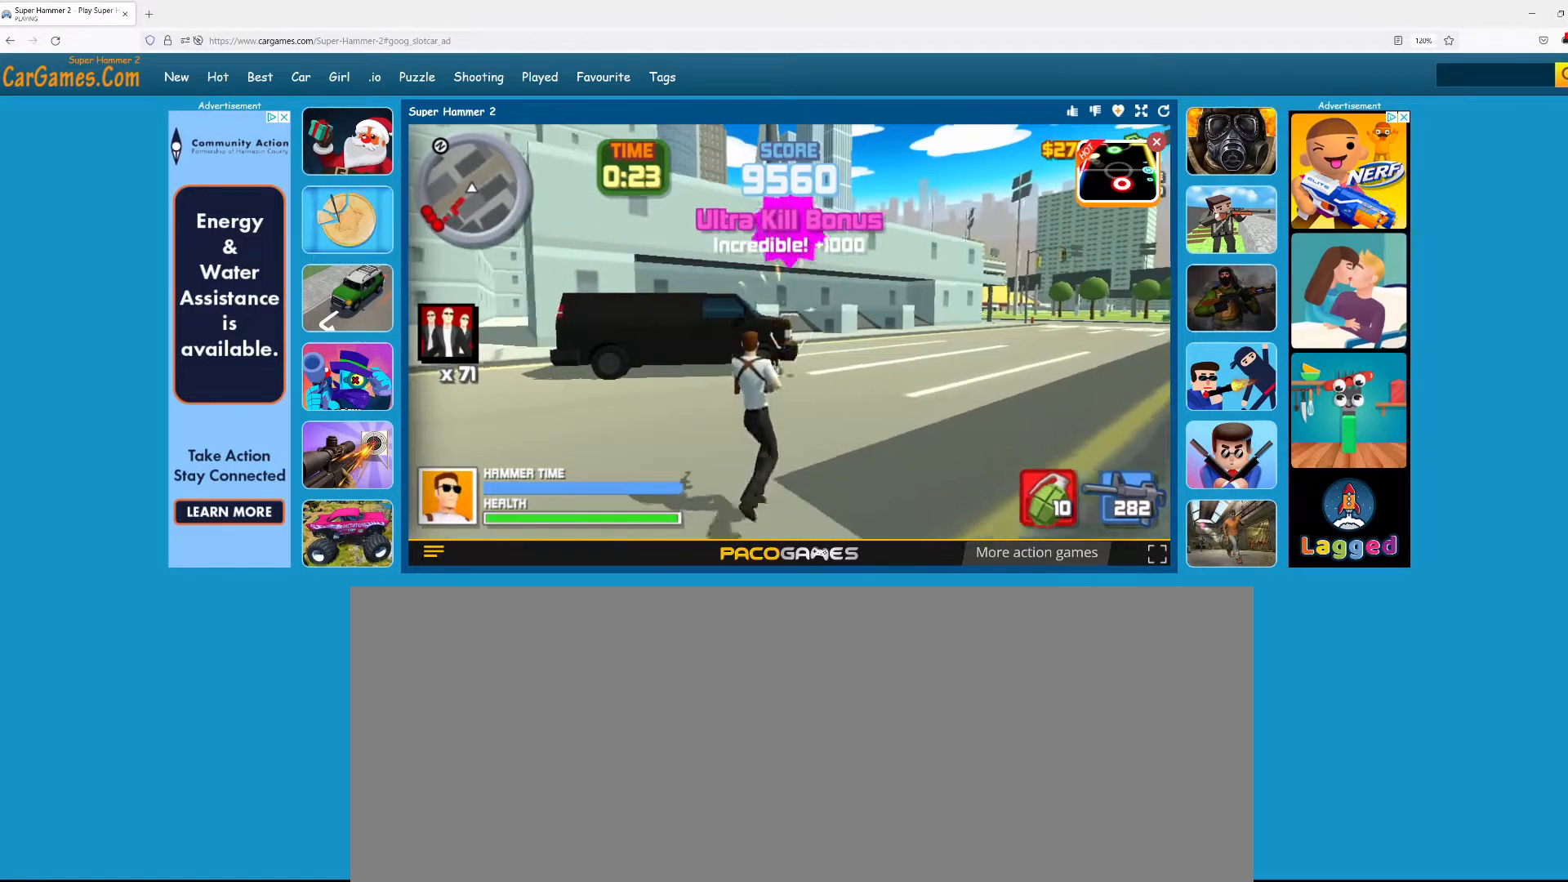
{"keys": ["d", "w"], "mouse": ["left"], "events": [[33, "a", "up"], [33, "w", "down"], [133, "mouse_left", "up"], [183, "d", "down"], [183, "mouse_left", "down"]]}
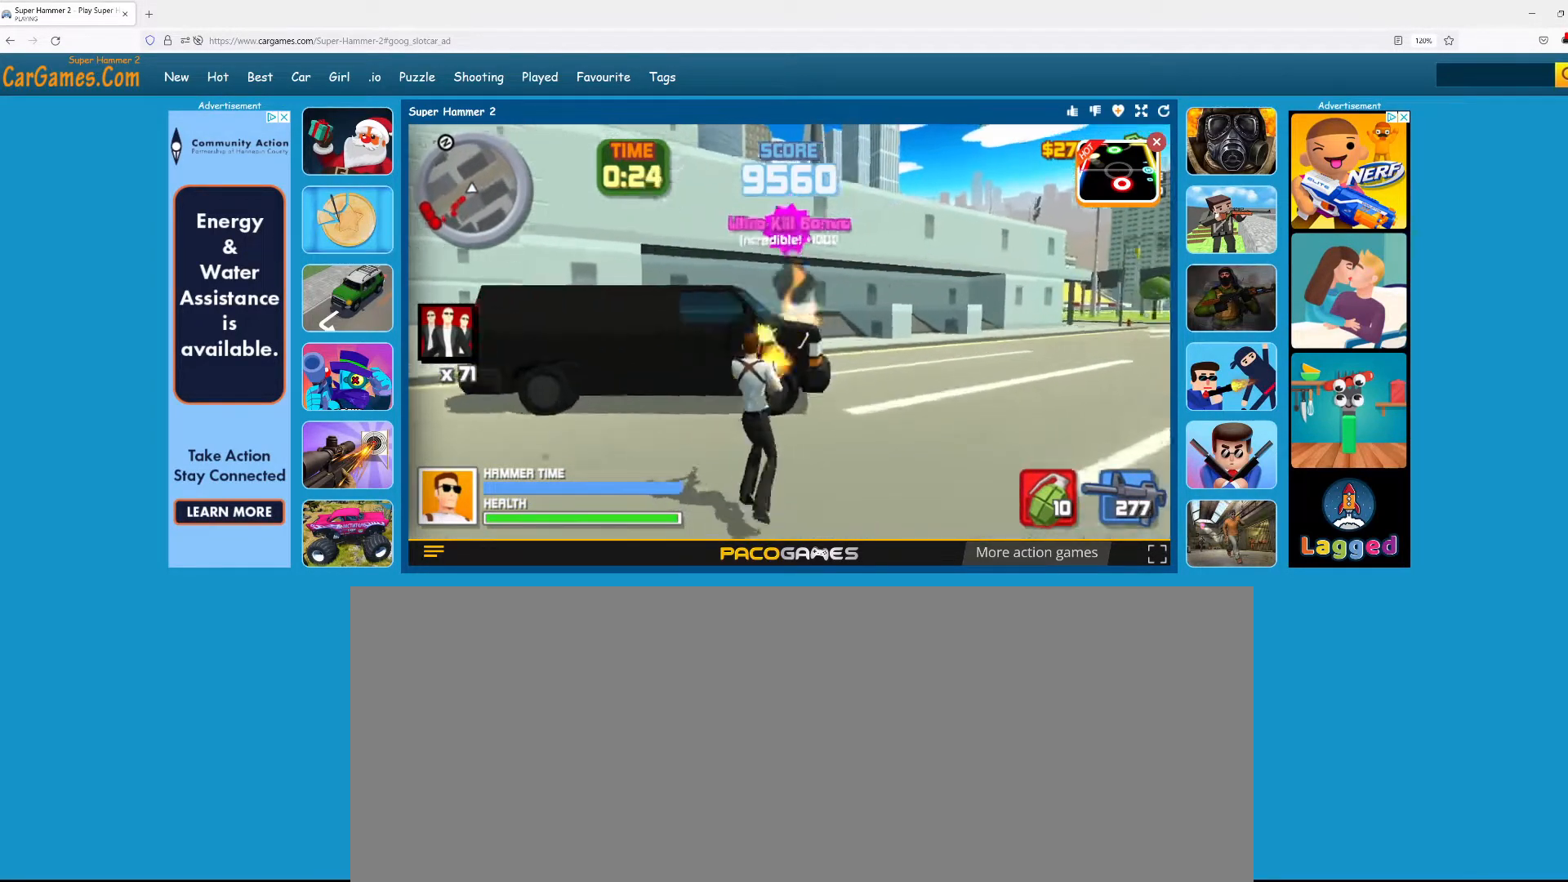
{"keys": ["a", "s"], "mouse": ["left"], "events": [[200, "w", "up"], [283, "a", "down"], [283, "s", "down"], [333, "d", "up"]]}
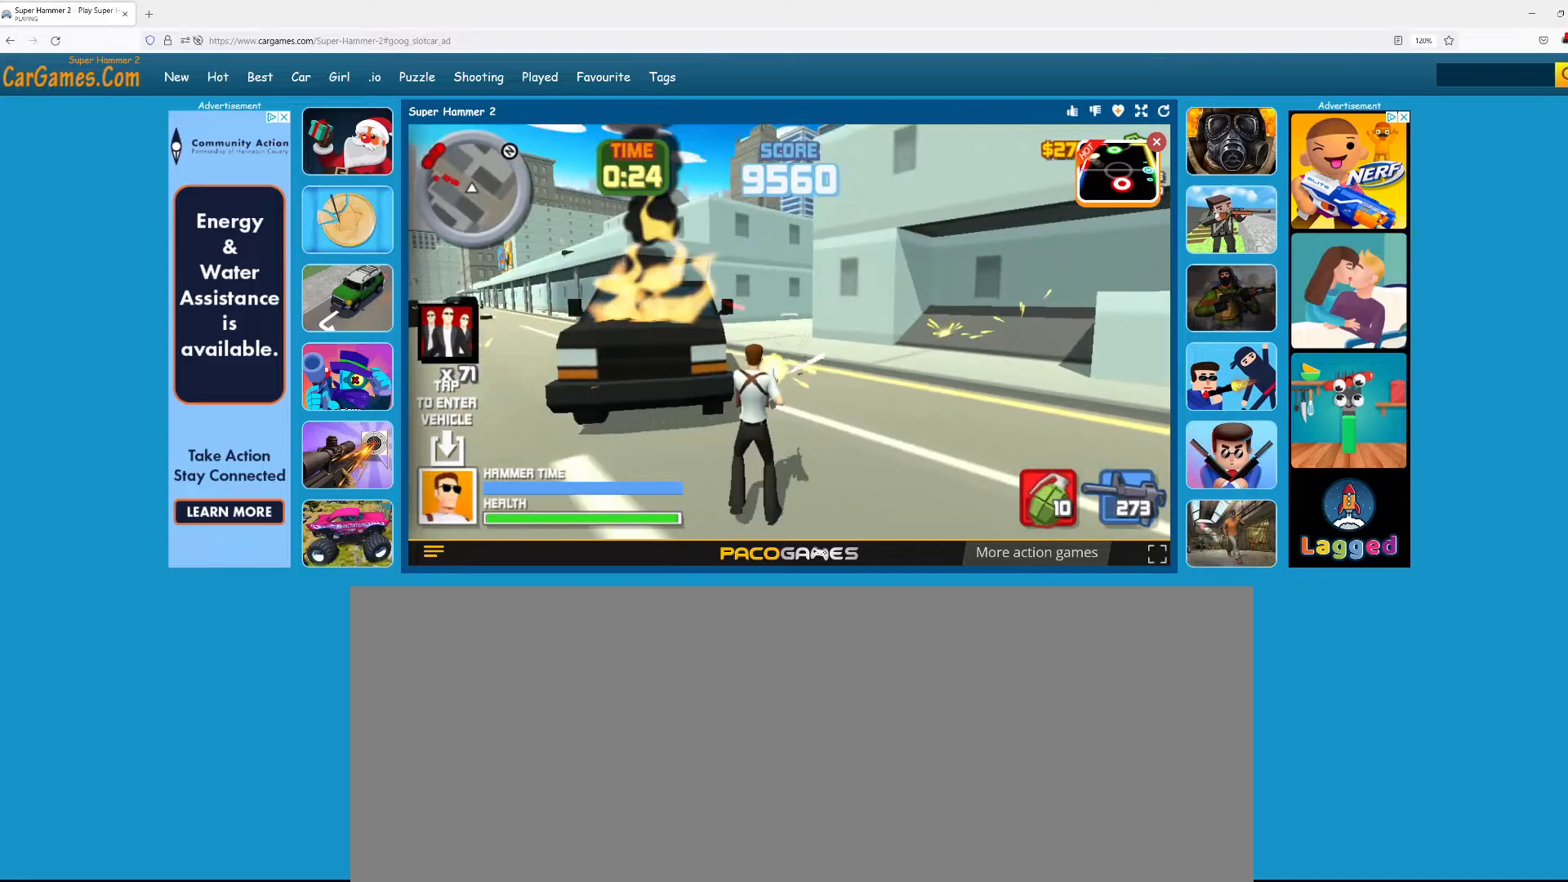
{"keys": ["a"], "mouse": ["left"], "events": [[17, "mouse_left", "up"], [150, "mouse_left", "down"], [250, "a", "up"], [400, "s", "up"], [450, "a", "down"]]}
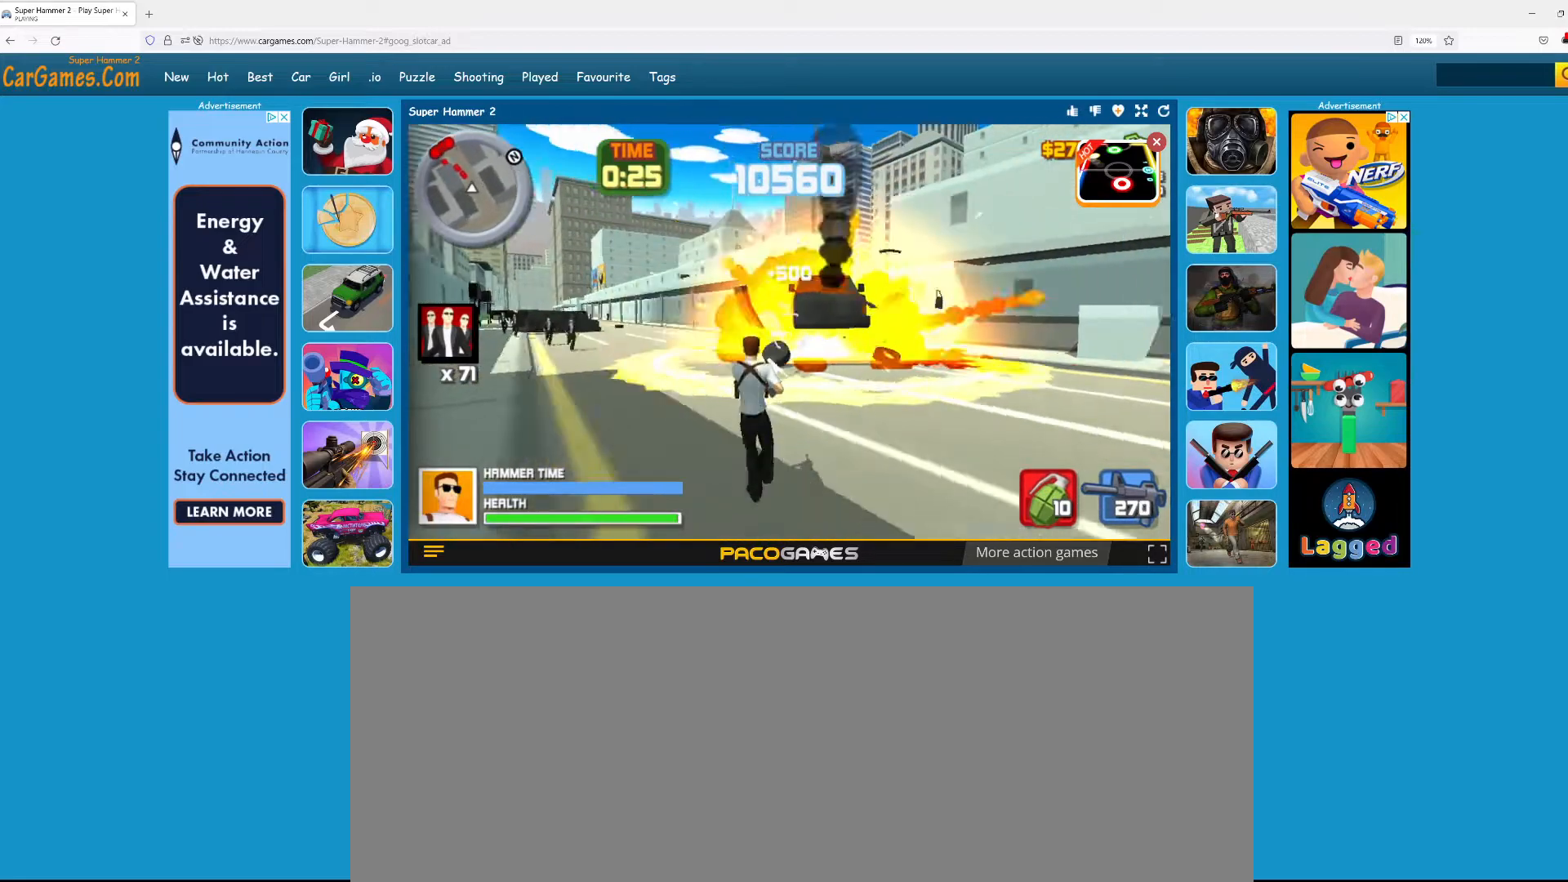
{"keys": ["d", "w"], "mouse": ["left"], "events": [[83, "mouse_left", "up"], [83, "w", "down"], [217, "a", "up"], [267, "mouse_left", "down"], [400, "d", "down"], [400, "w", "up"], [500, "w", "down"]]}
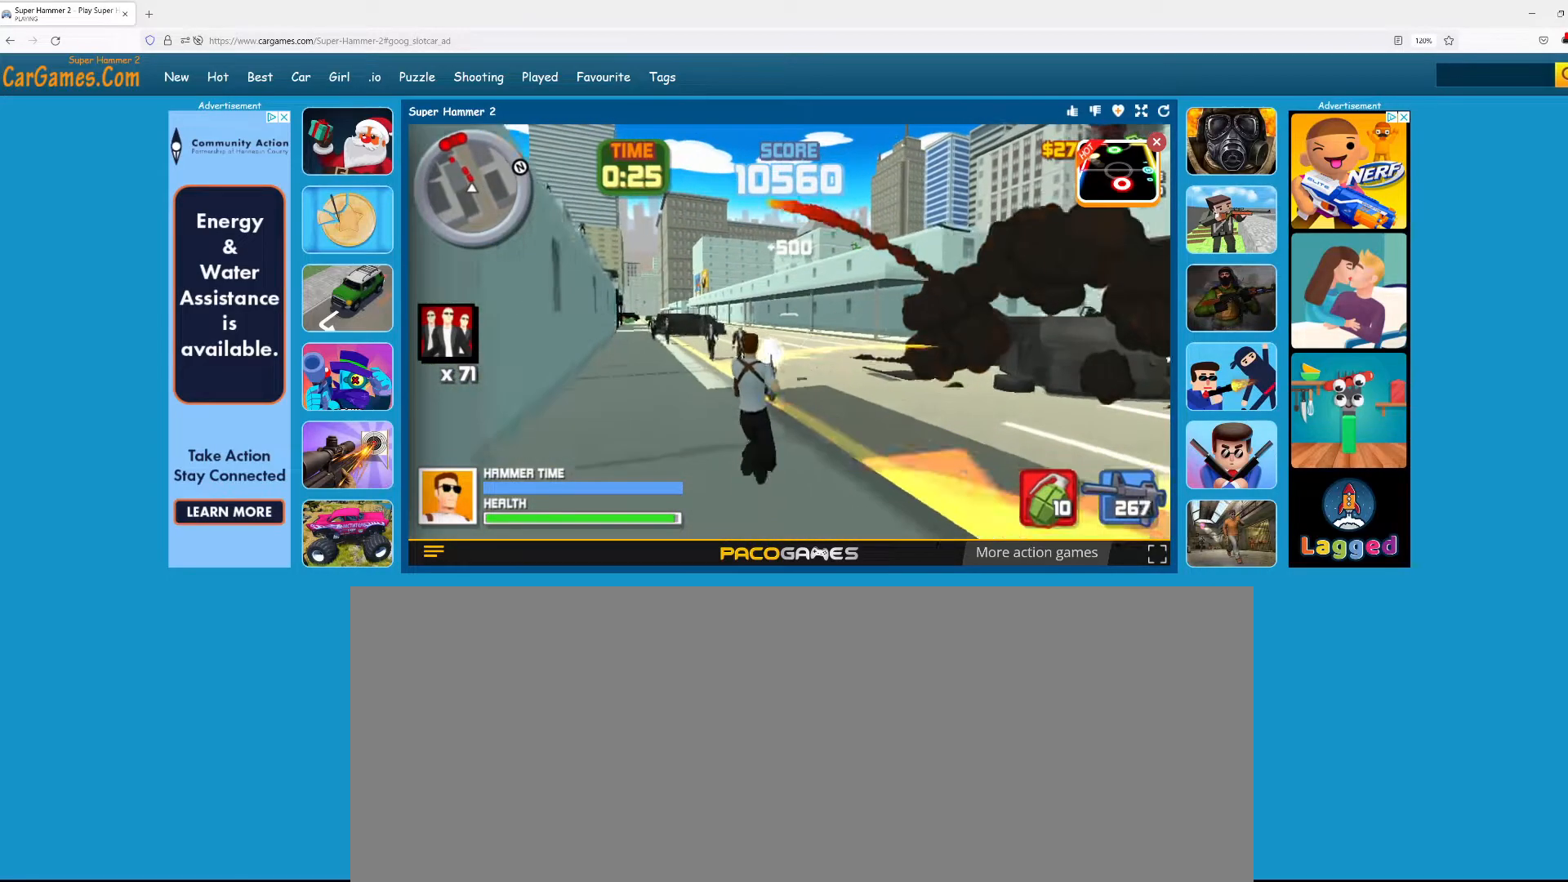
{"keys": [], "mouse": ["left"], "events": [[100, "d", "up"], [183, "w", "up"]]}
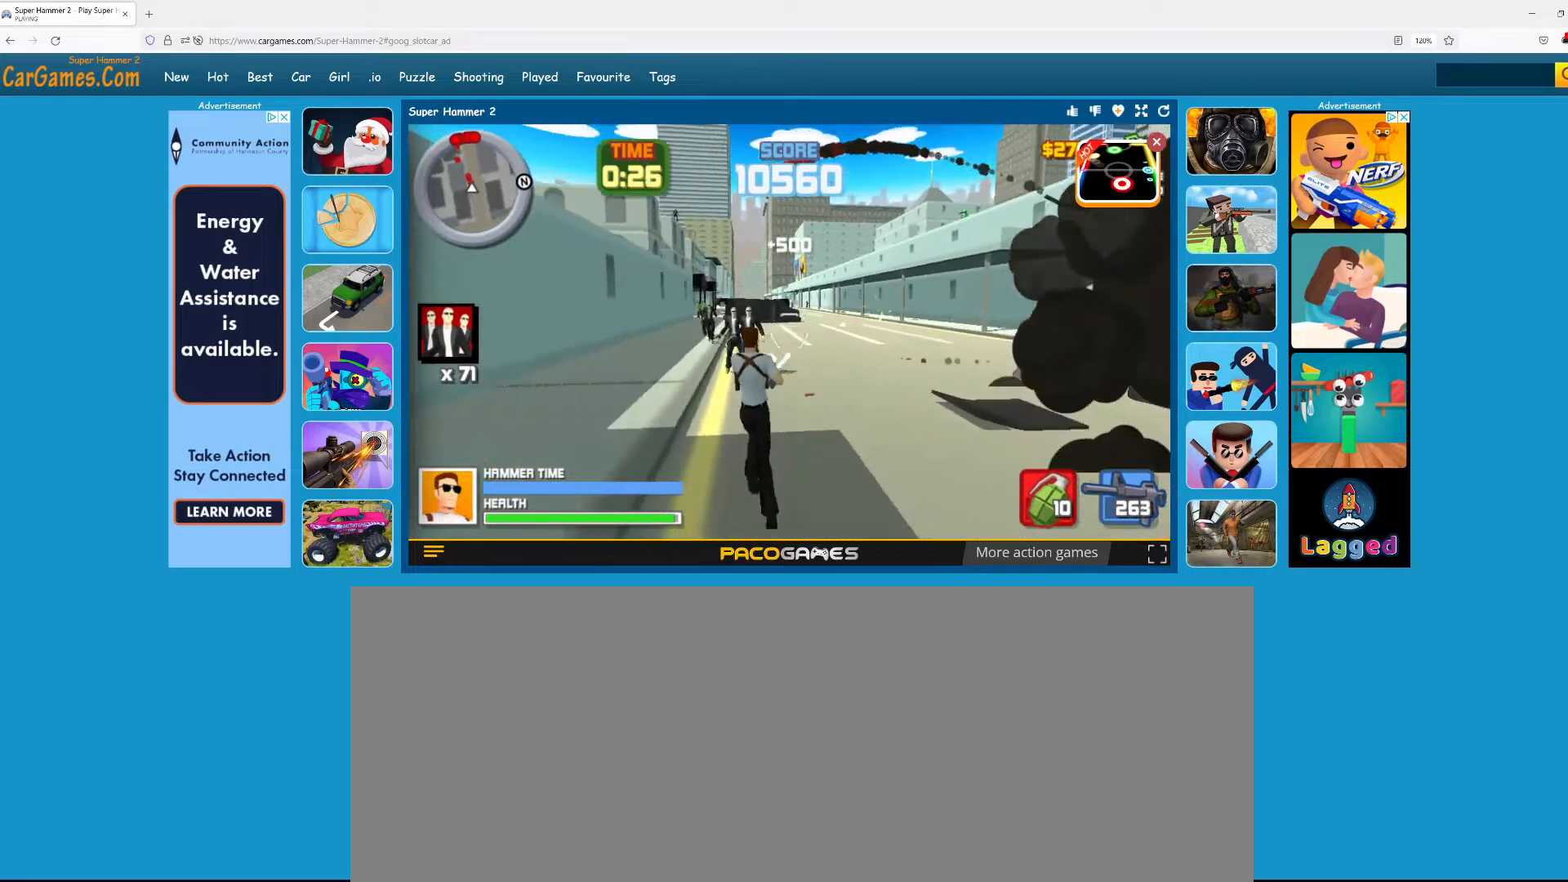
{"keys": [], "mouse": ["left"], "events": []}
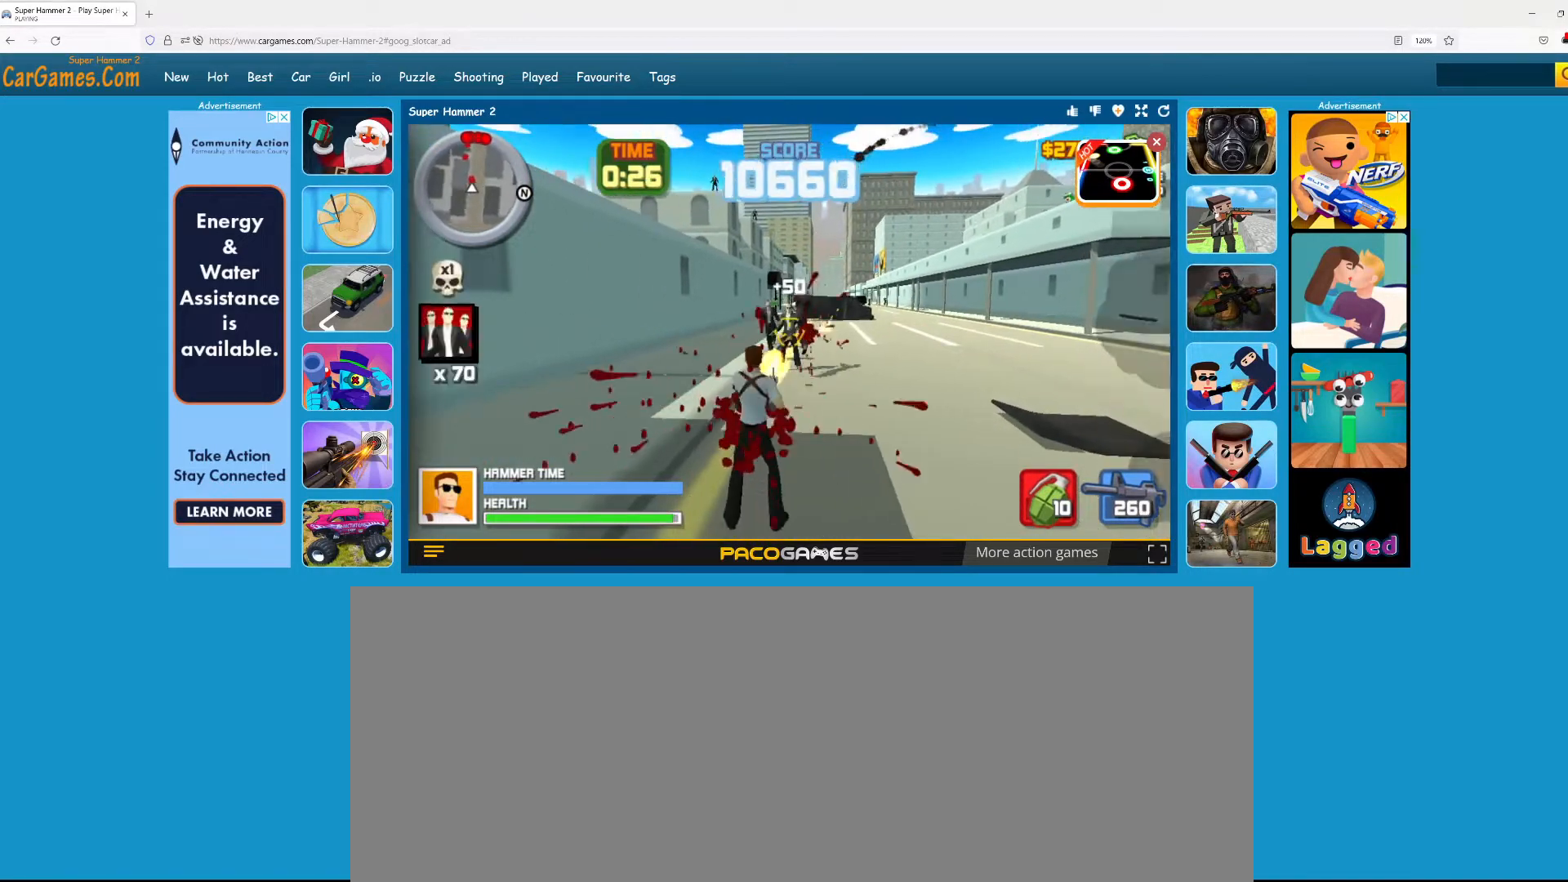
{"keys": [], "mouse": ["left"], "events": [[117, "a", "down"], [117, "w", "down"], [467, "a", "up"], [500, "w", "up"]]}
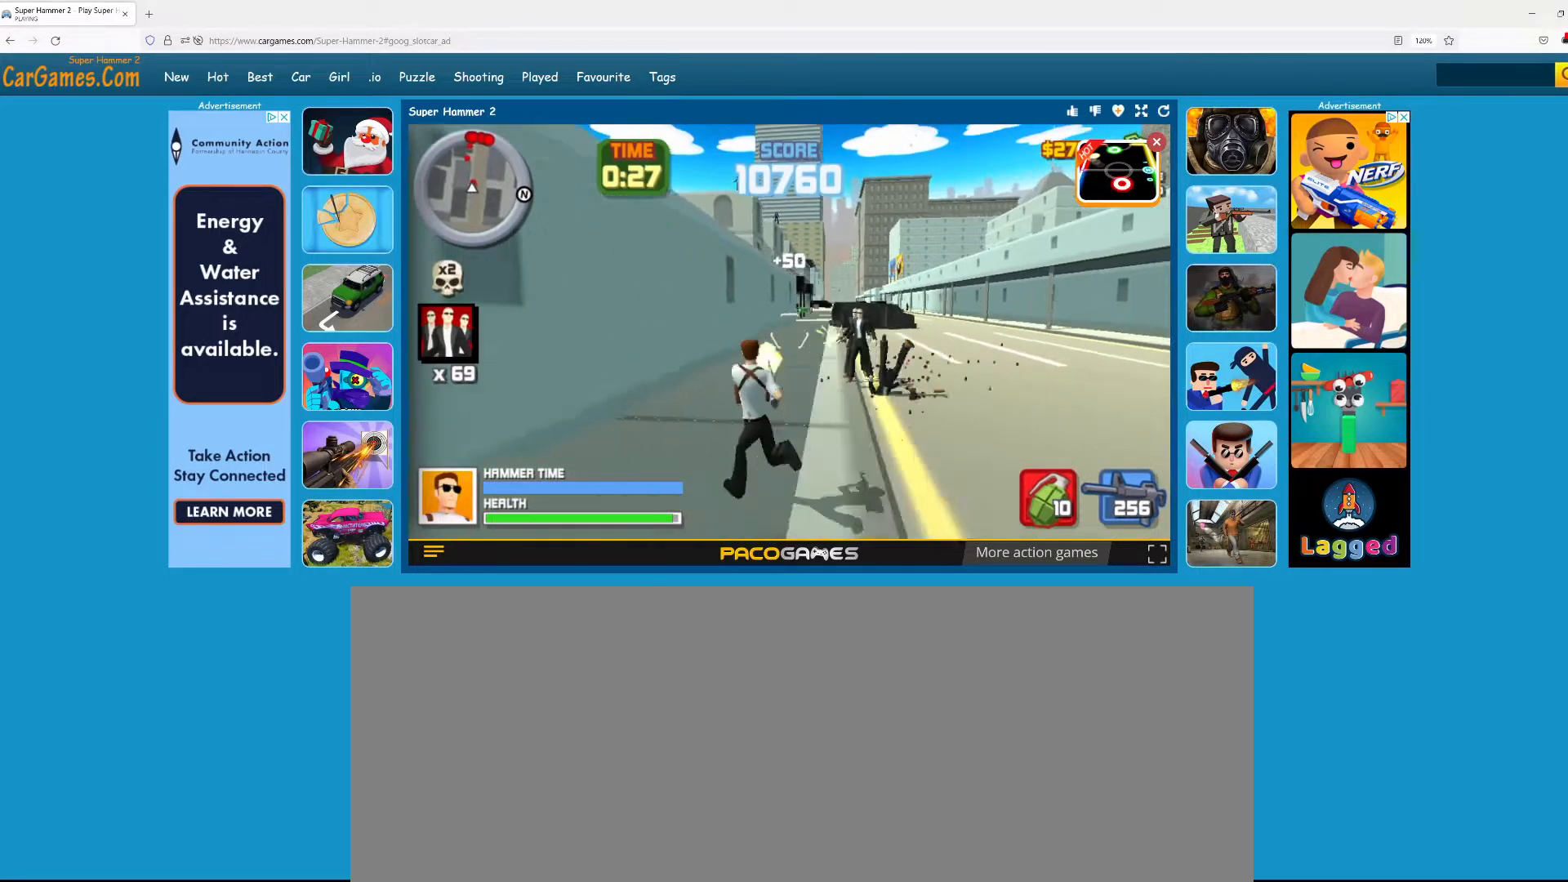
{"keys": [], "mouse": ["left"], "events": []}
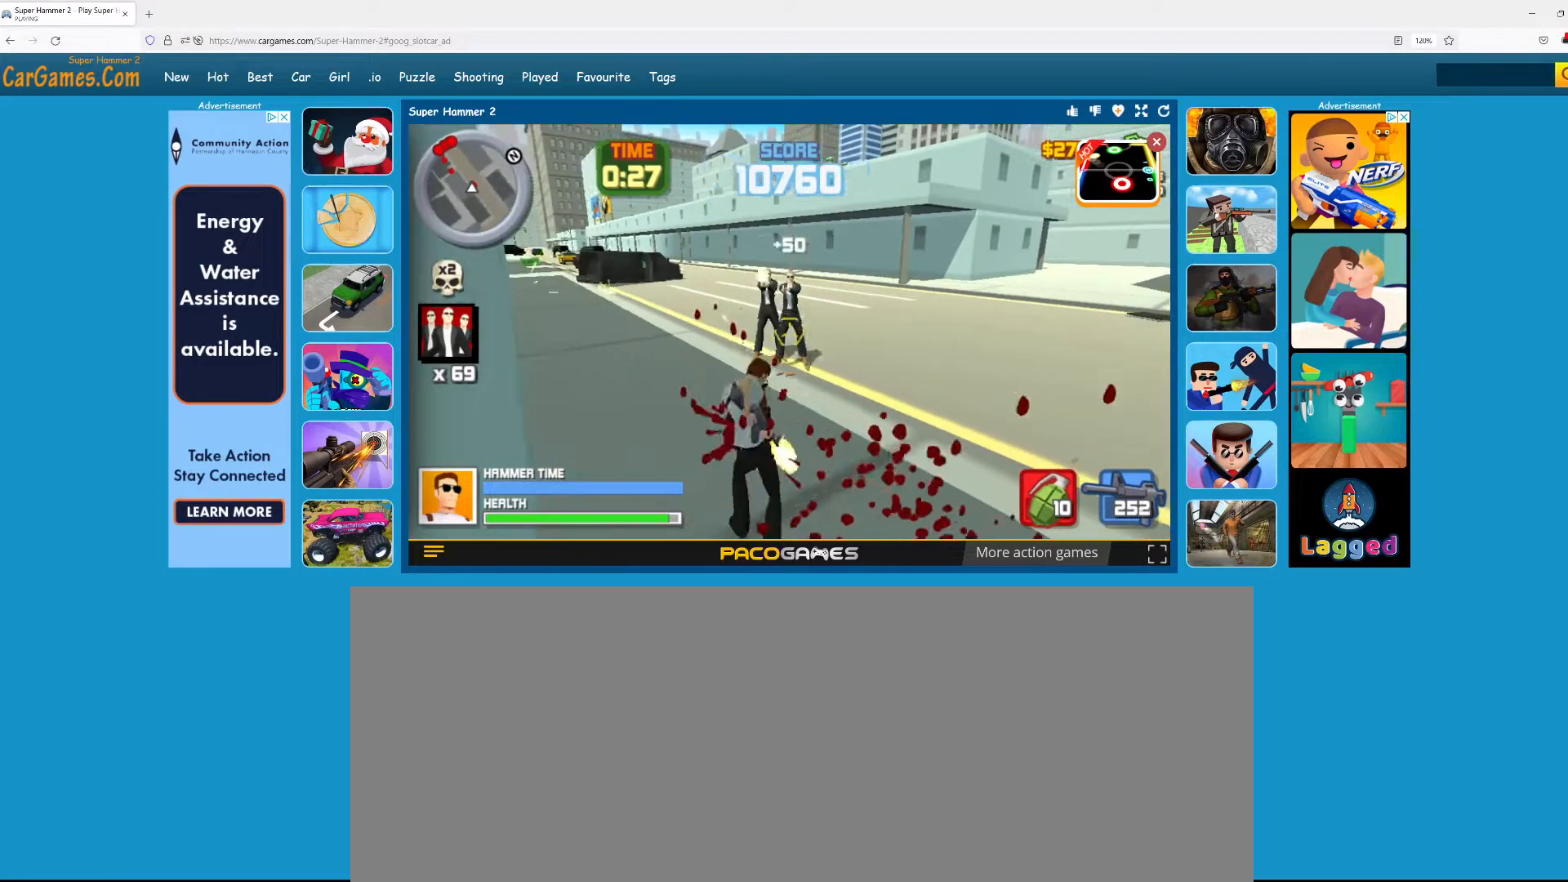
{"keys": [], "mouse": ["left"], "events": []}
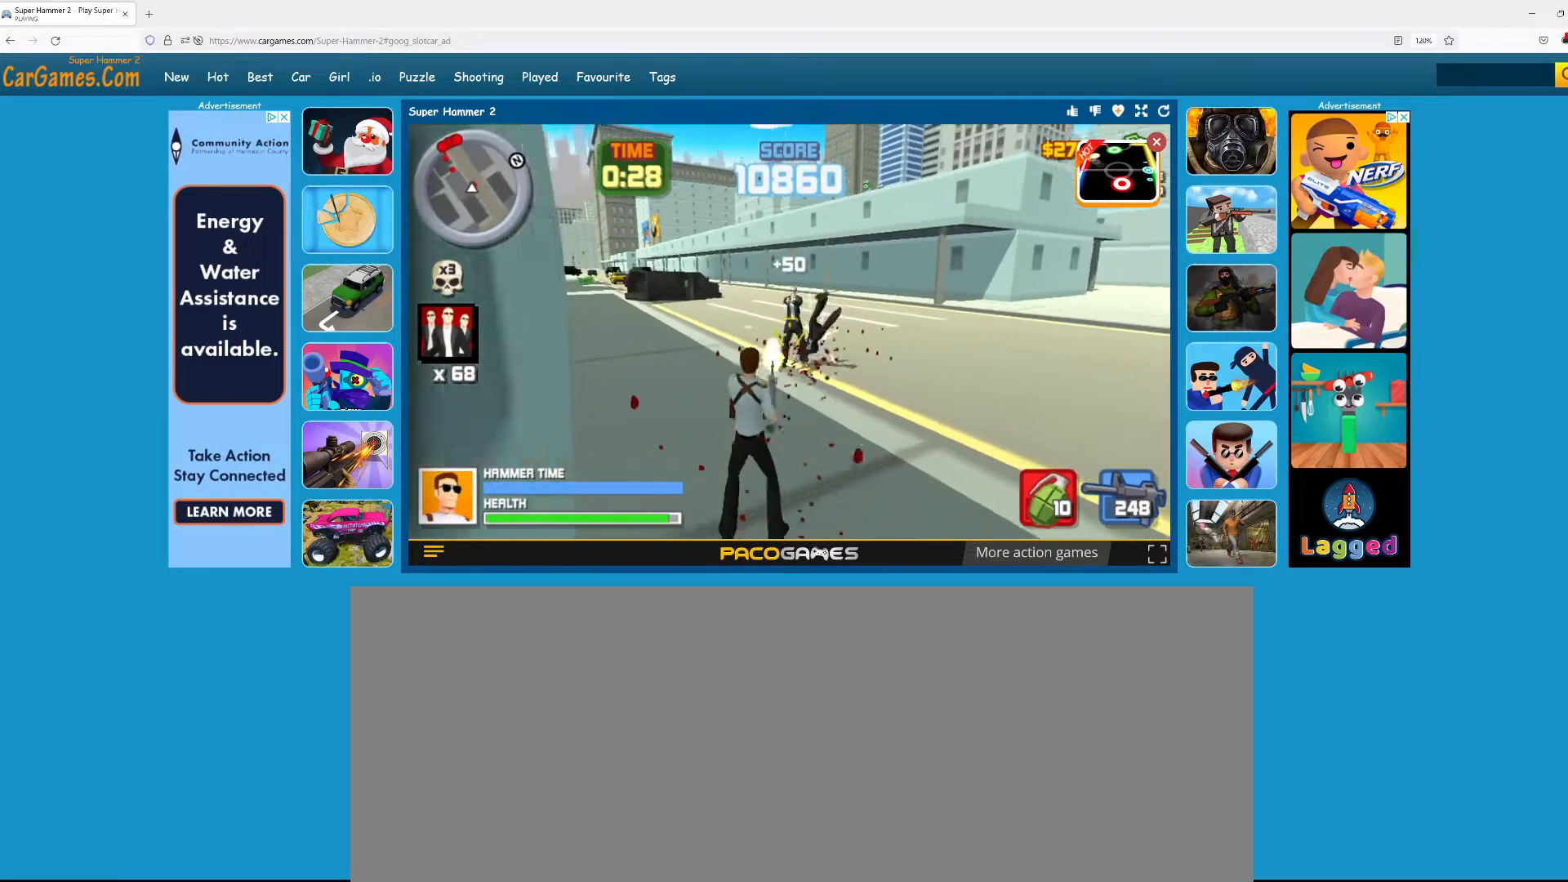
{"keys": ["a", "w"], "mouse": ["left"], "events": [[317, "a", "down"], [317, "w", "down"]]}
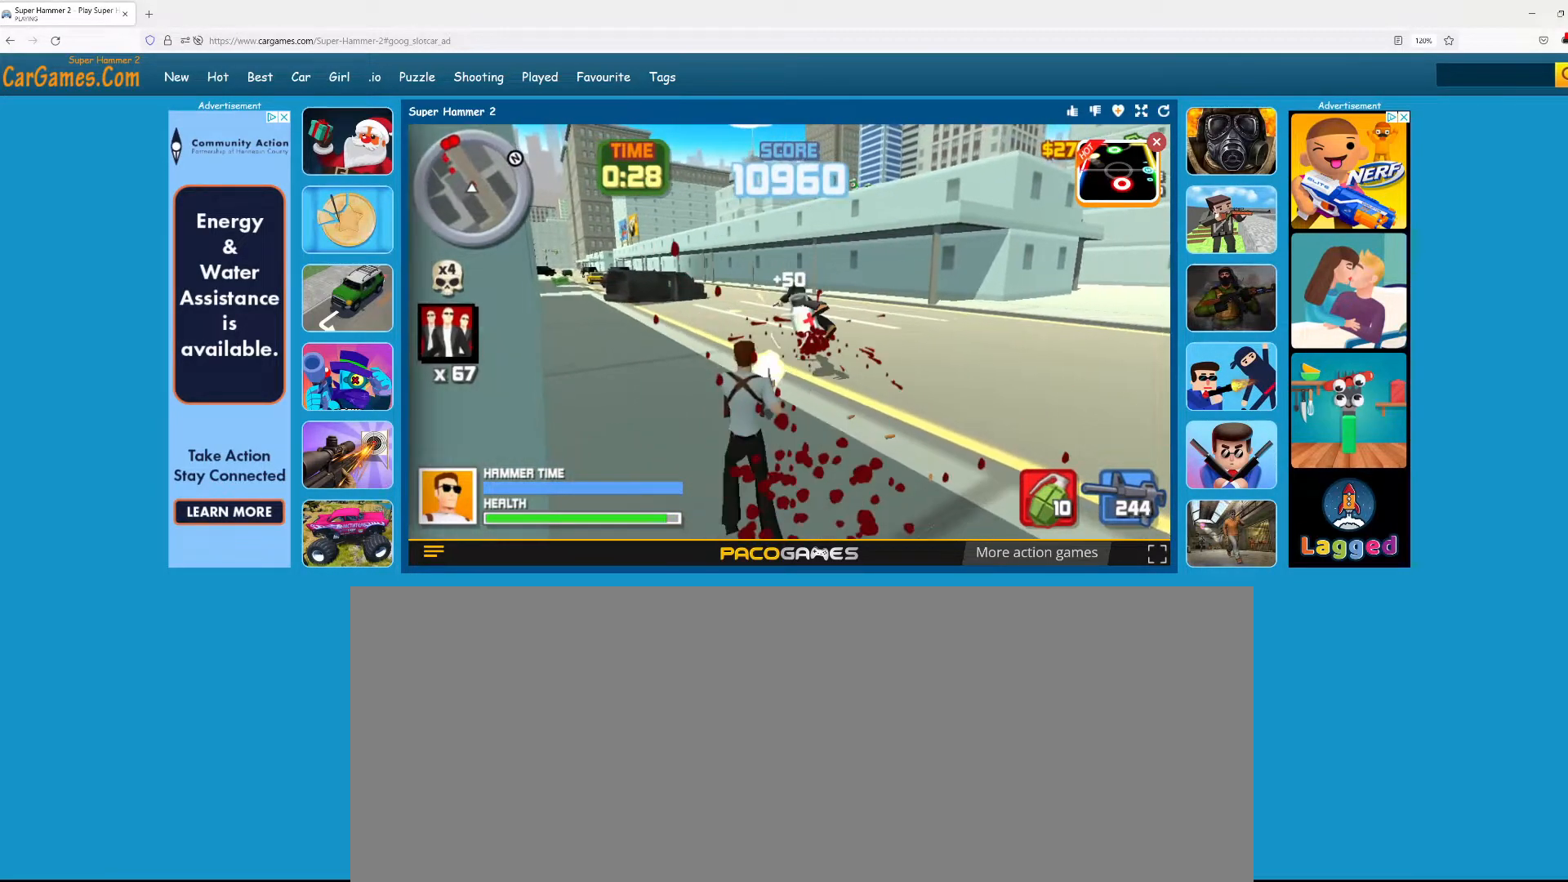
{"keys": ["w"], "mouse": [], "events": [[50, "mouse_left", "up"], [233, "a", "up"]]}
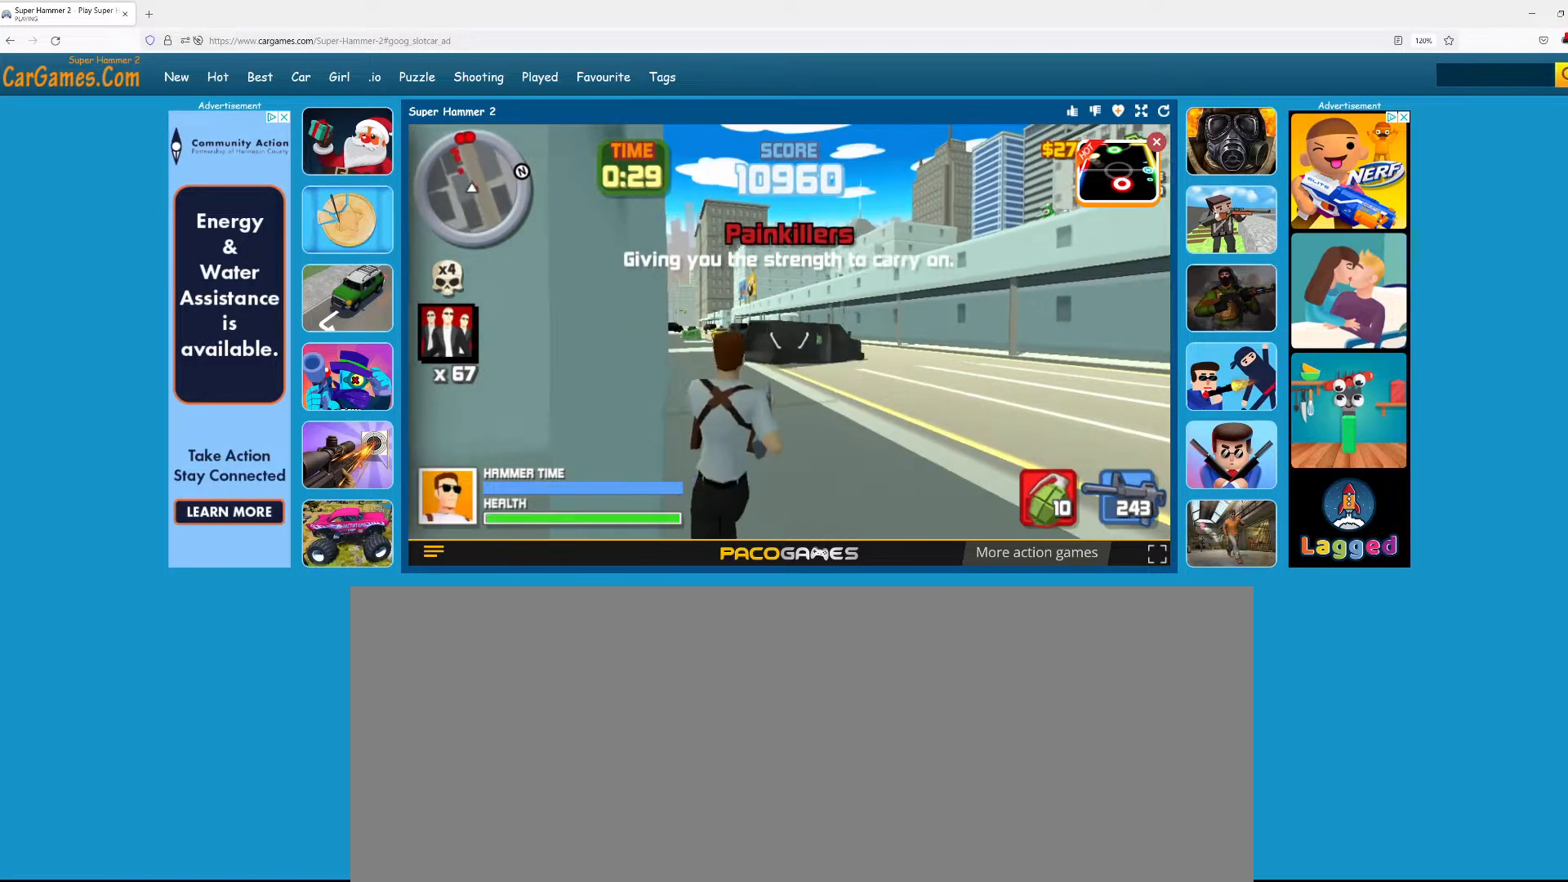
{"keys": ["w"], "mouse": [], "events": [[67, "a", "down"], [67, "d", "down"], [117, "a", "up"], [300, "d", "up"]]}
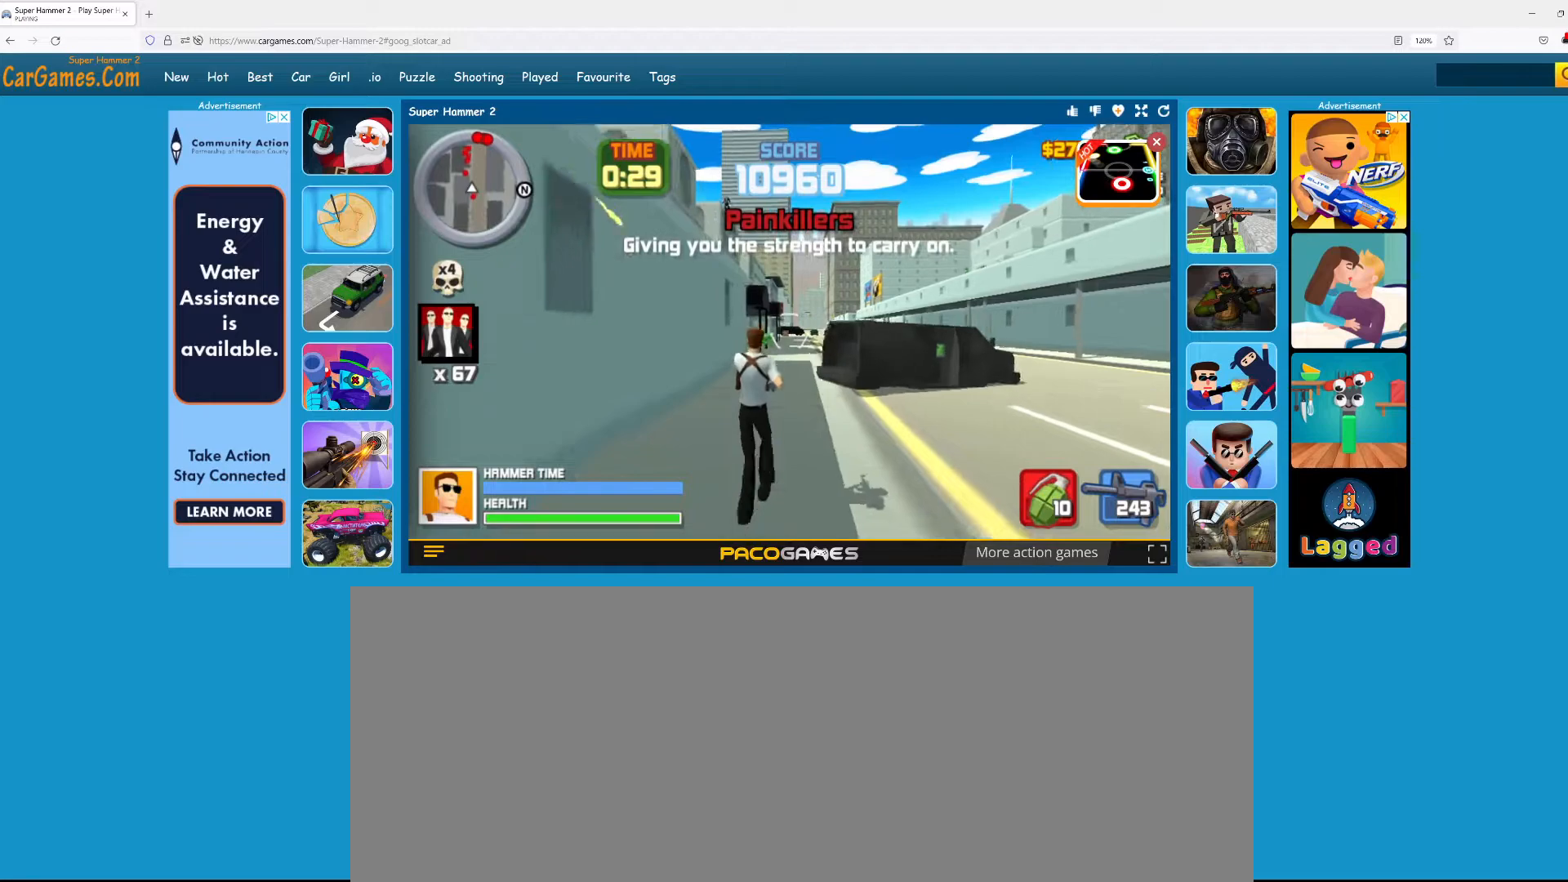
{"keys": ["w"], "mouse": [], "events": []}
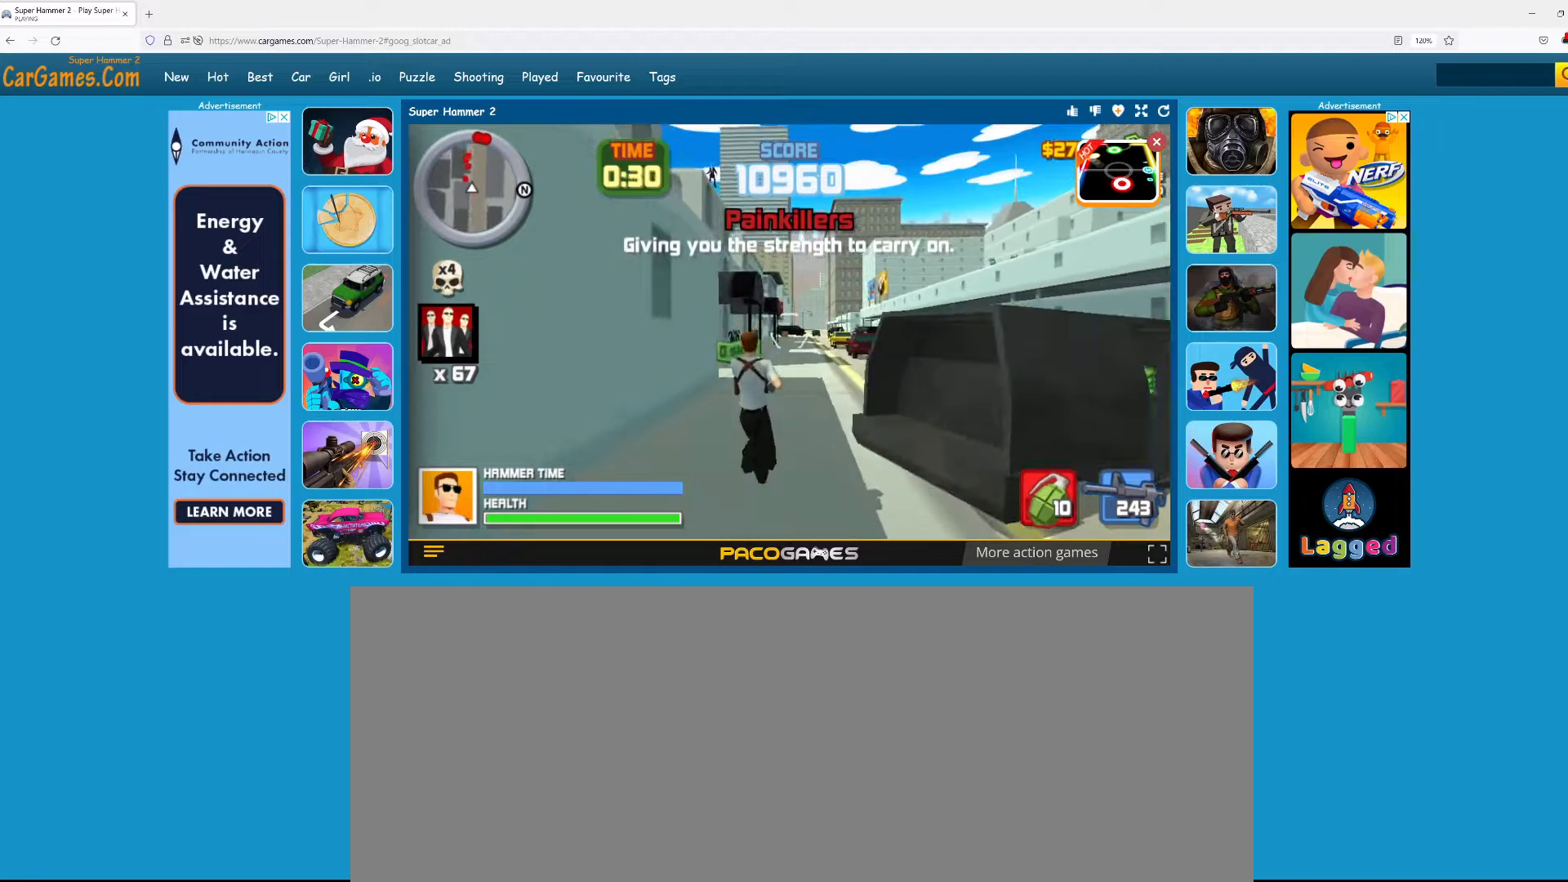
{"keys": ["w"], "mouse": [], "events": []}
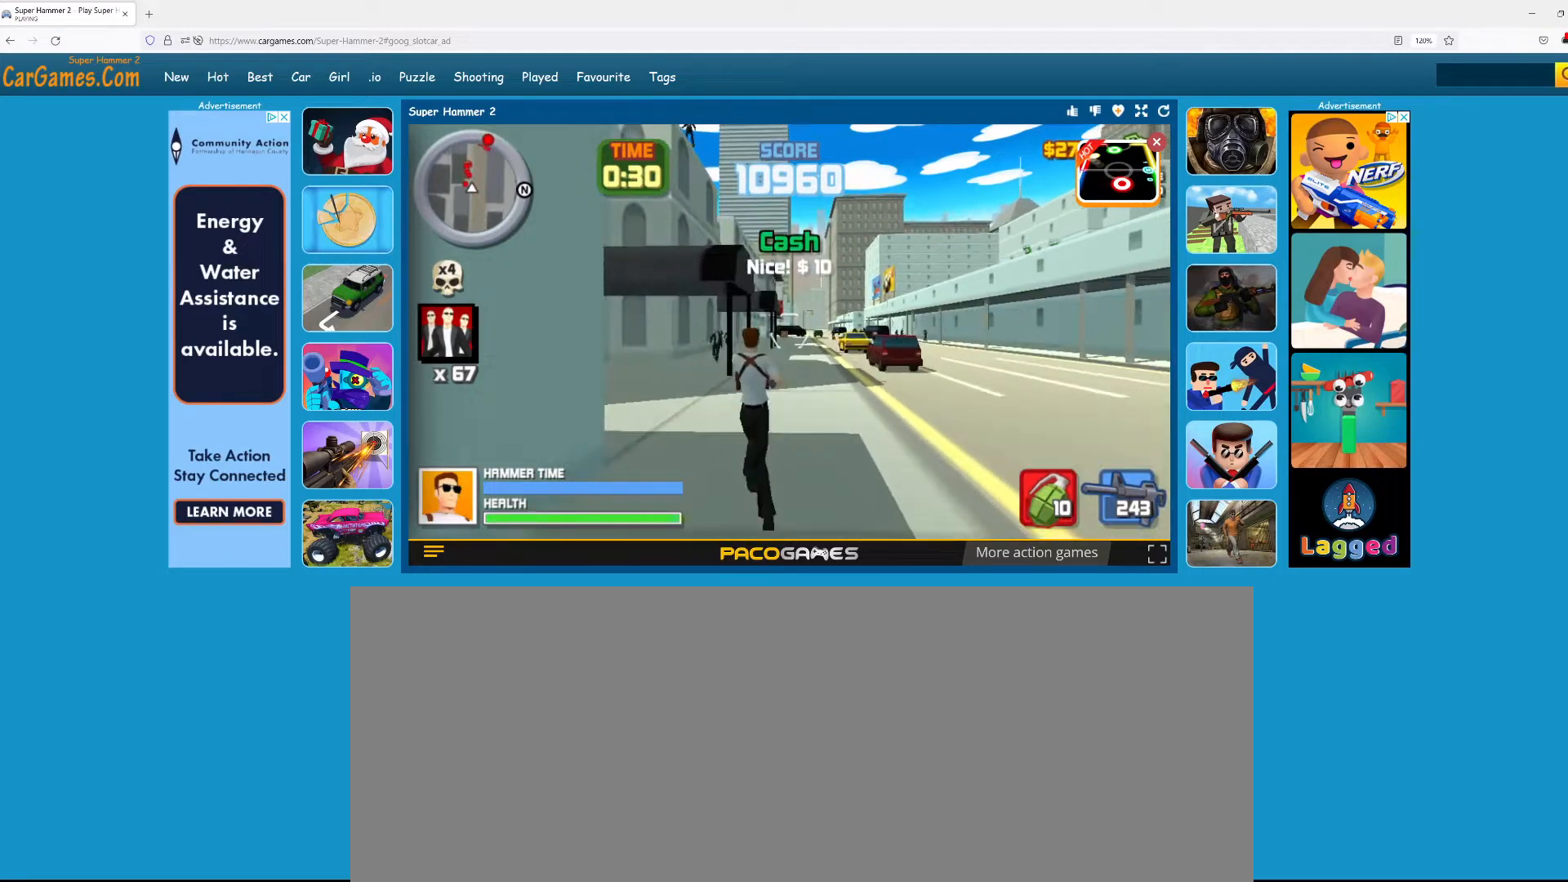
{"keys": [], "mouse": [], "events": [[17, "w", "up"], [400, "w", "down"], [450, "w", "up"]]}
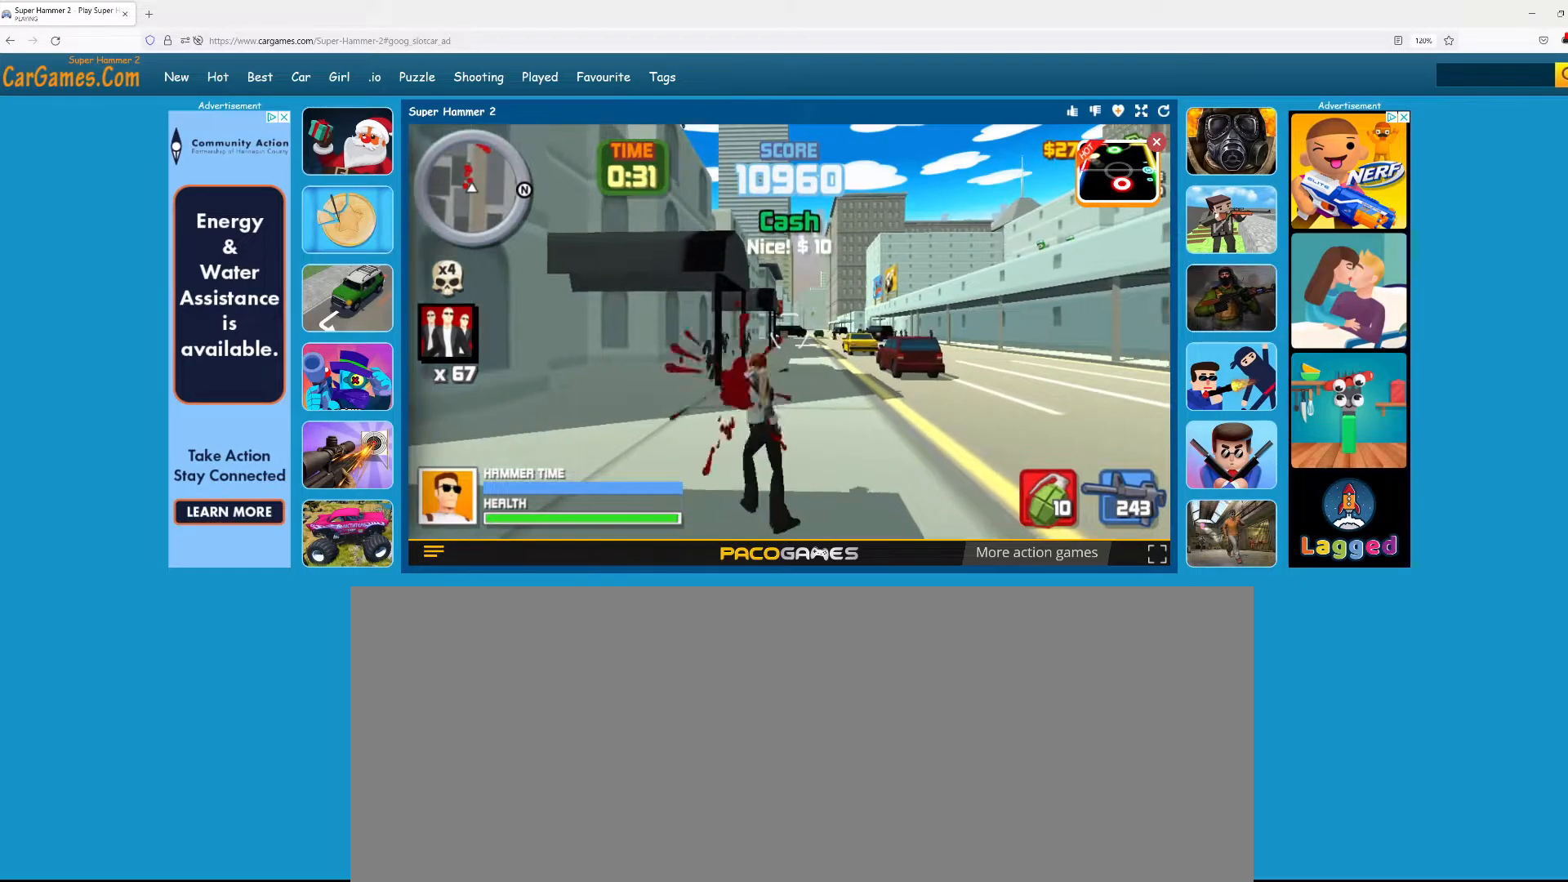
{"keys": ["a", "w"], "mouse": ["left"], "events": [[167, "w", "down"], [400, "mouse_left", "down"], [450, "a", "down"]]}
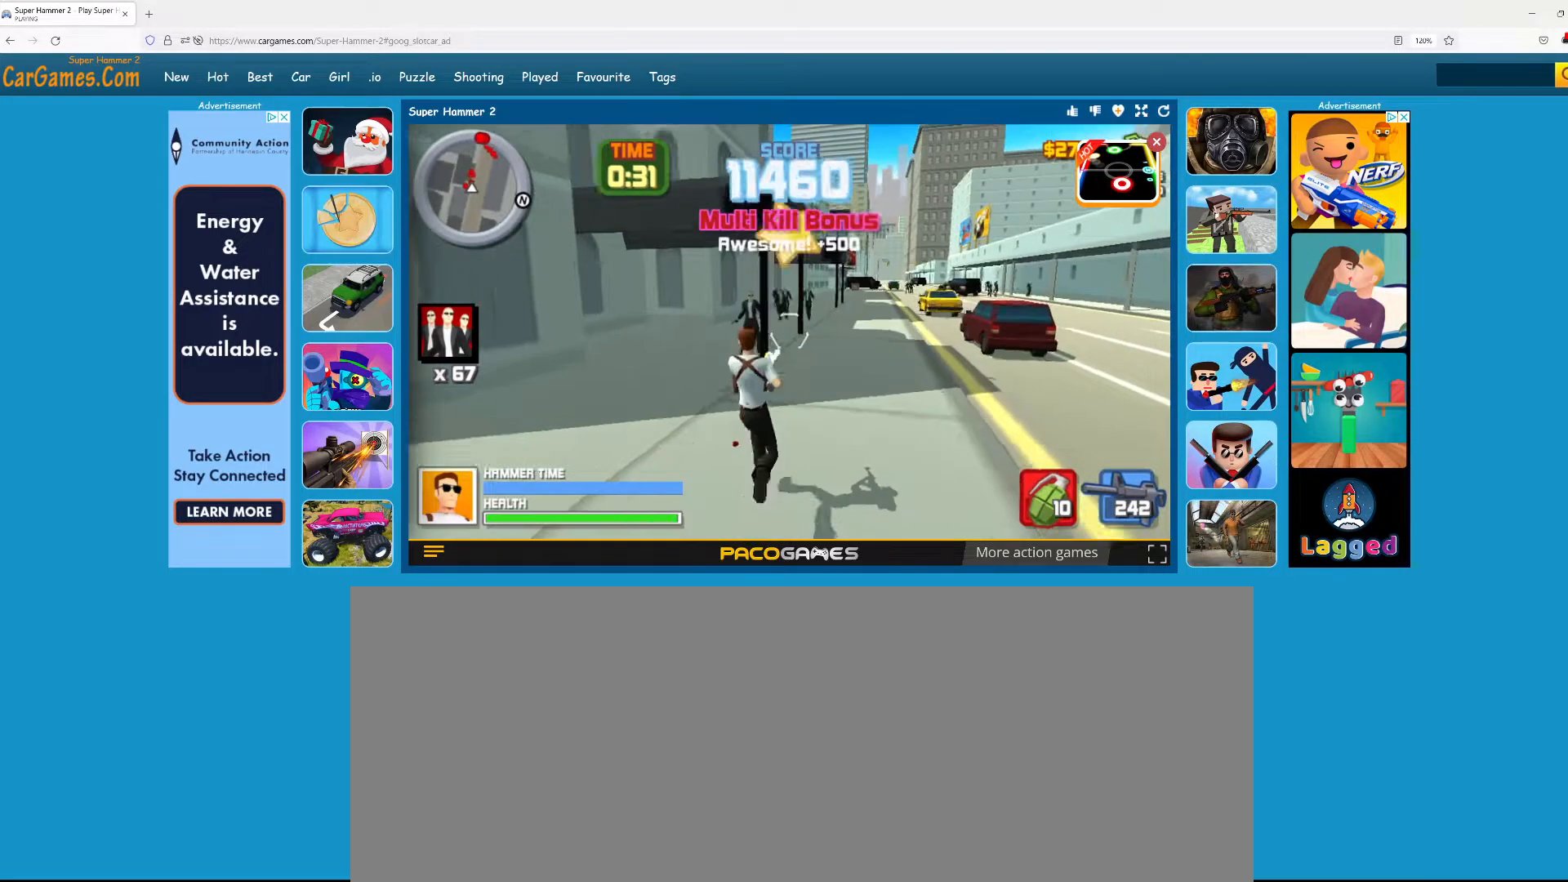
{"keys": ["d", "s"], "mouse": ["left"], "events": [[50, "mouse_left", "up"], [50, "w", "up"], [150, "mouse_left", "down"], [200, "s", "down"], [333, "d", "down"], [383, "a", "up"]]}
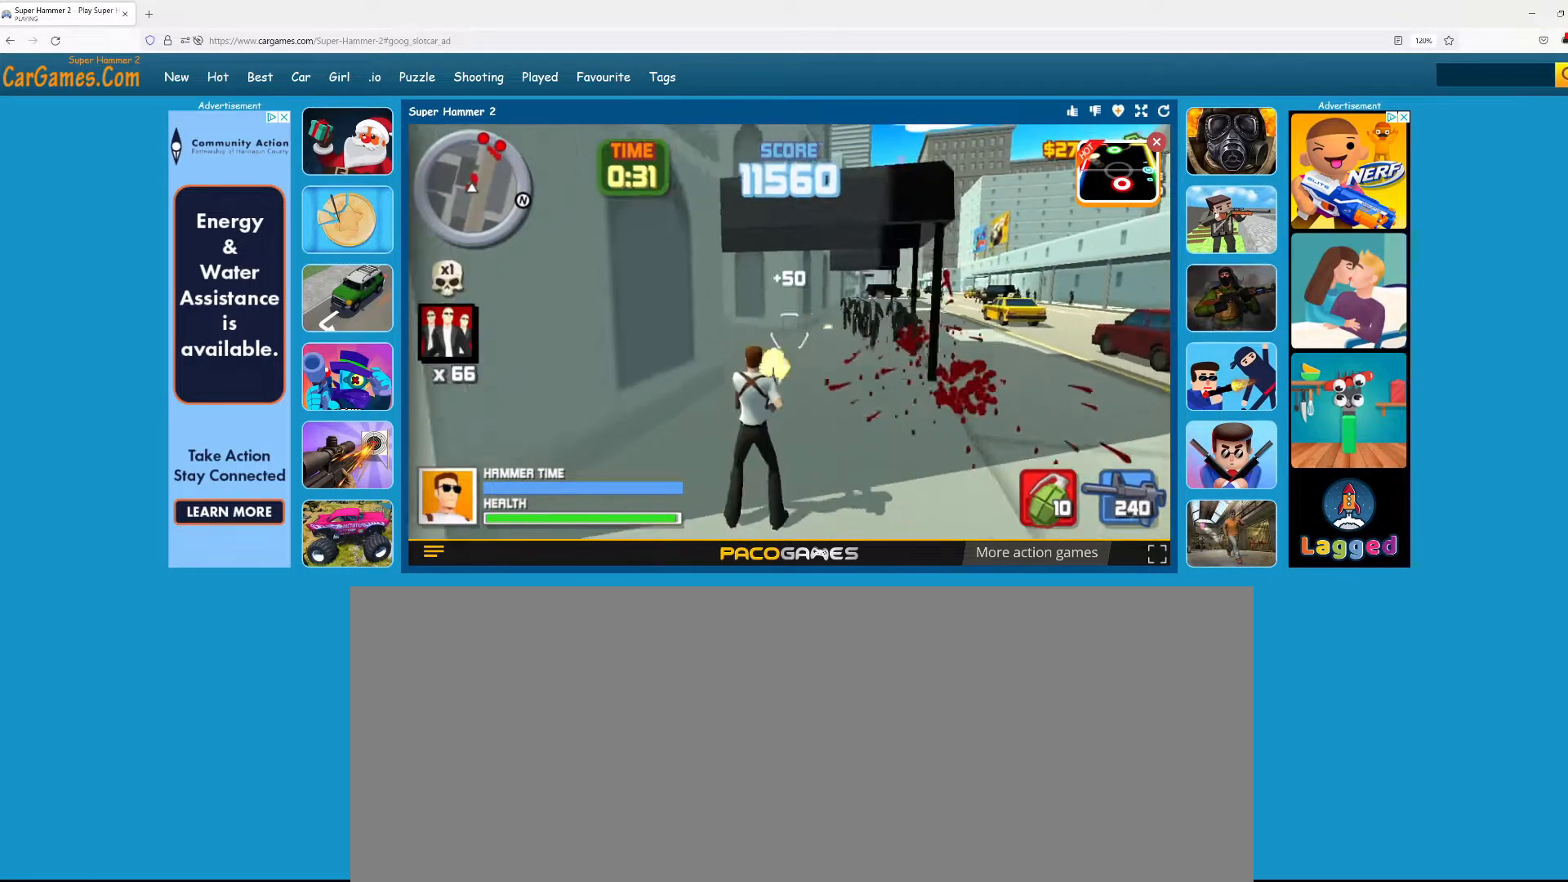
{"keys": ["d", "s"], "mouse": ["left"], "events": []}
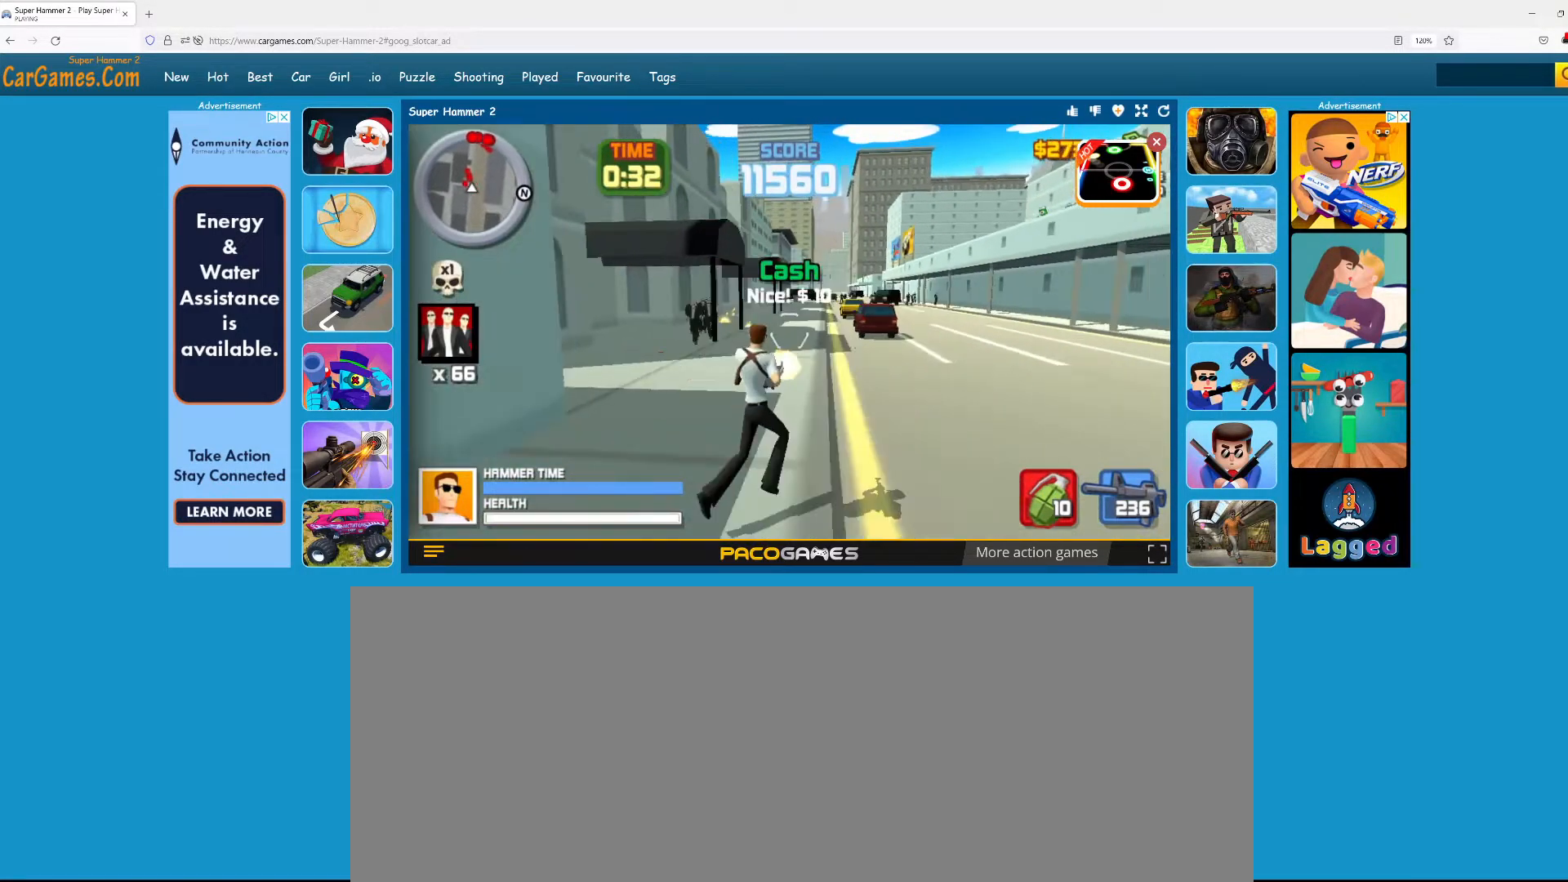
{"keys": ["s"], "mouse": ["left"], "events": [[217, "a", "down"], [217, "d", "up"], [217, "mouse_left", "up"], [450, "a", "up"], [450, "mouse_left", "down"]]}
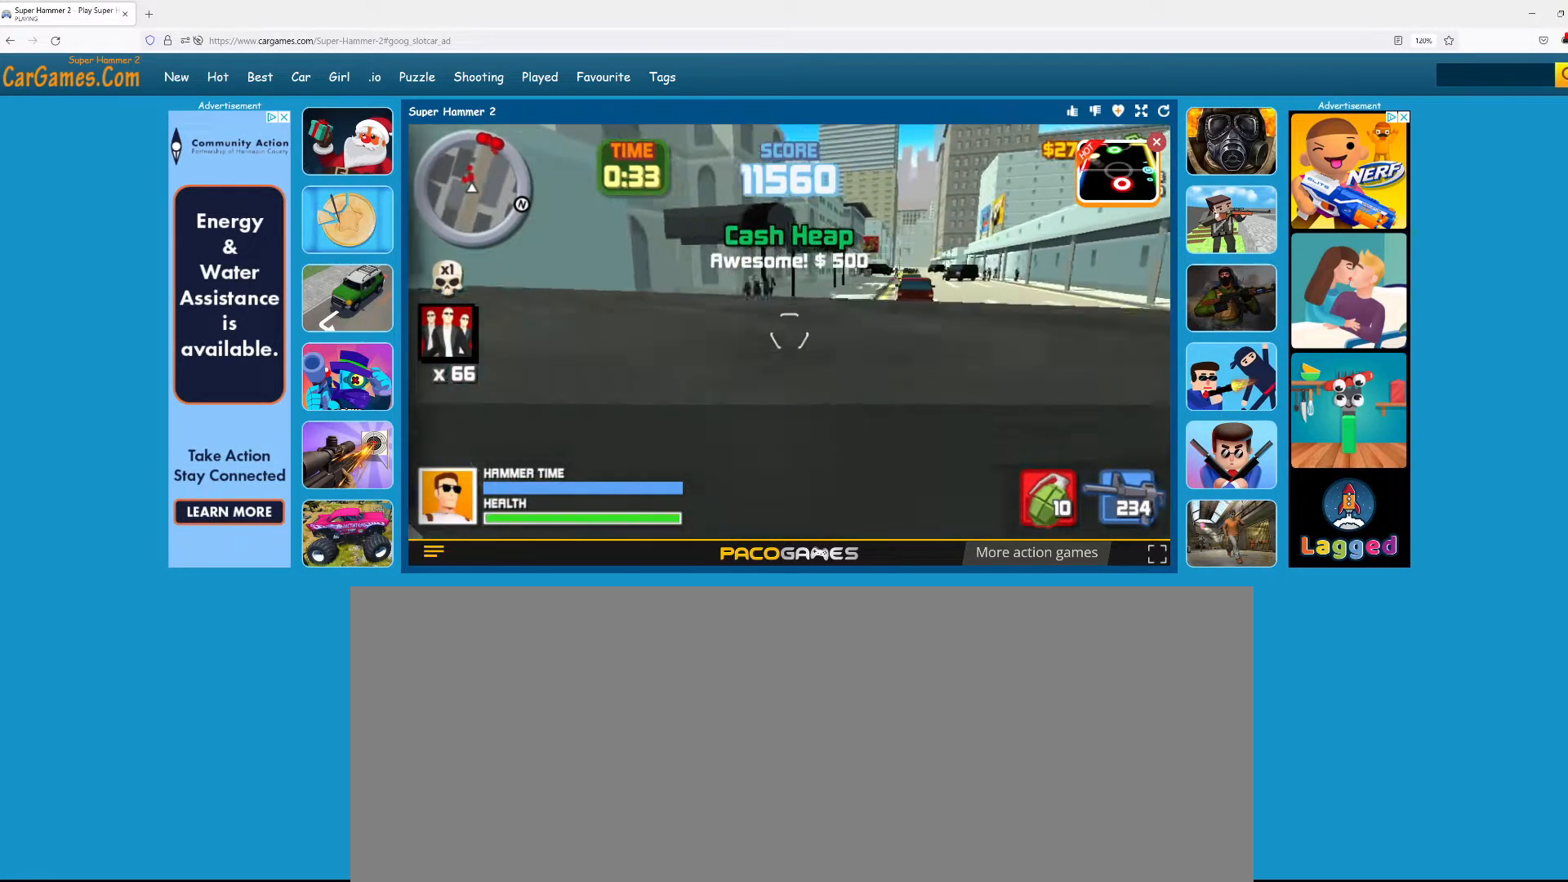
{"keys": ["a"], "mouse": [], "events": [[150, "a", "down"], [150, "mouse_left", "up"], [150, "s", "up"], [283, "mouse_left", "down"], [417, "mouse_left", "up"]]}
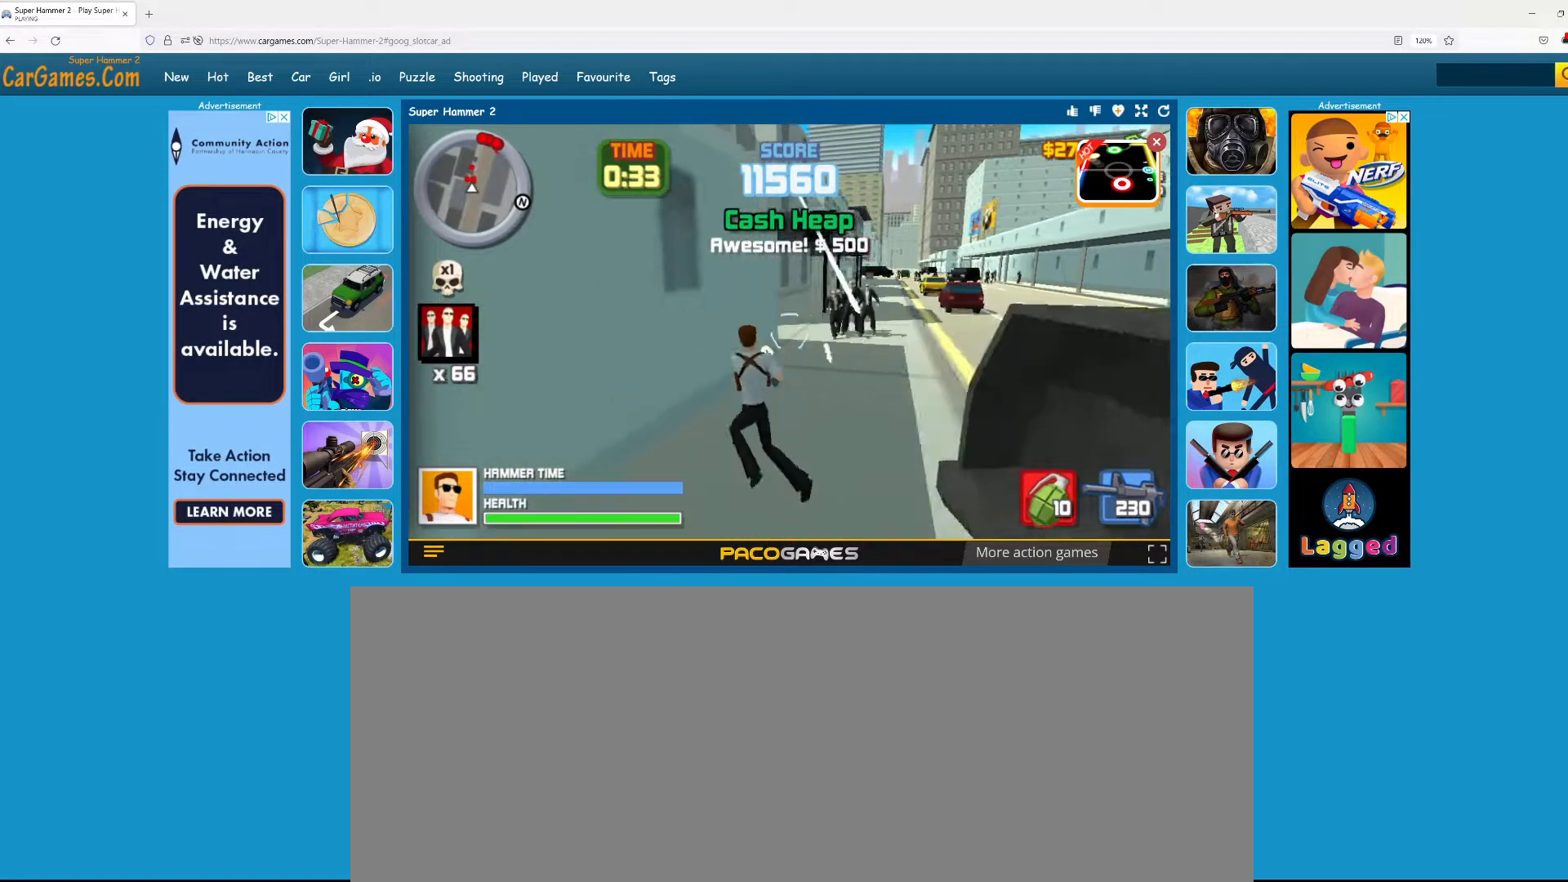
{"keys": ["d", "s"], "mouse": ["left"], "events": [[67, "mouse_left", "down"], [167, "s", "down"], [300, "a", "up"], [300, "d", "down"]]}
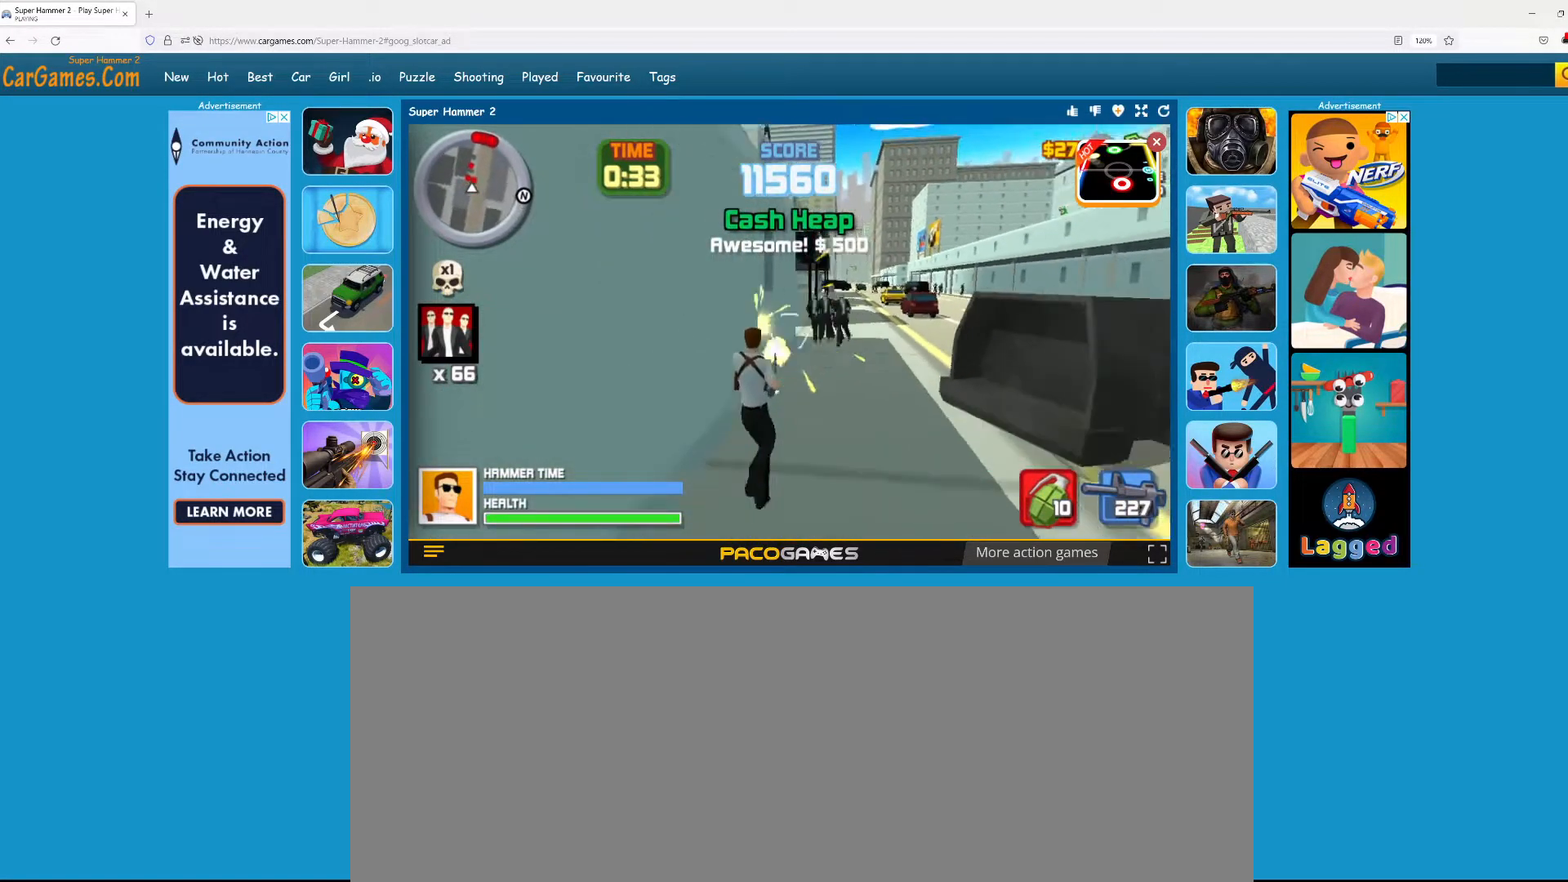
{"keys": ["s"], "mouse": [], "events": [[317, "mouse_left", "up"], [450, "d", "up"]]}
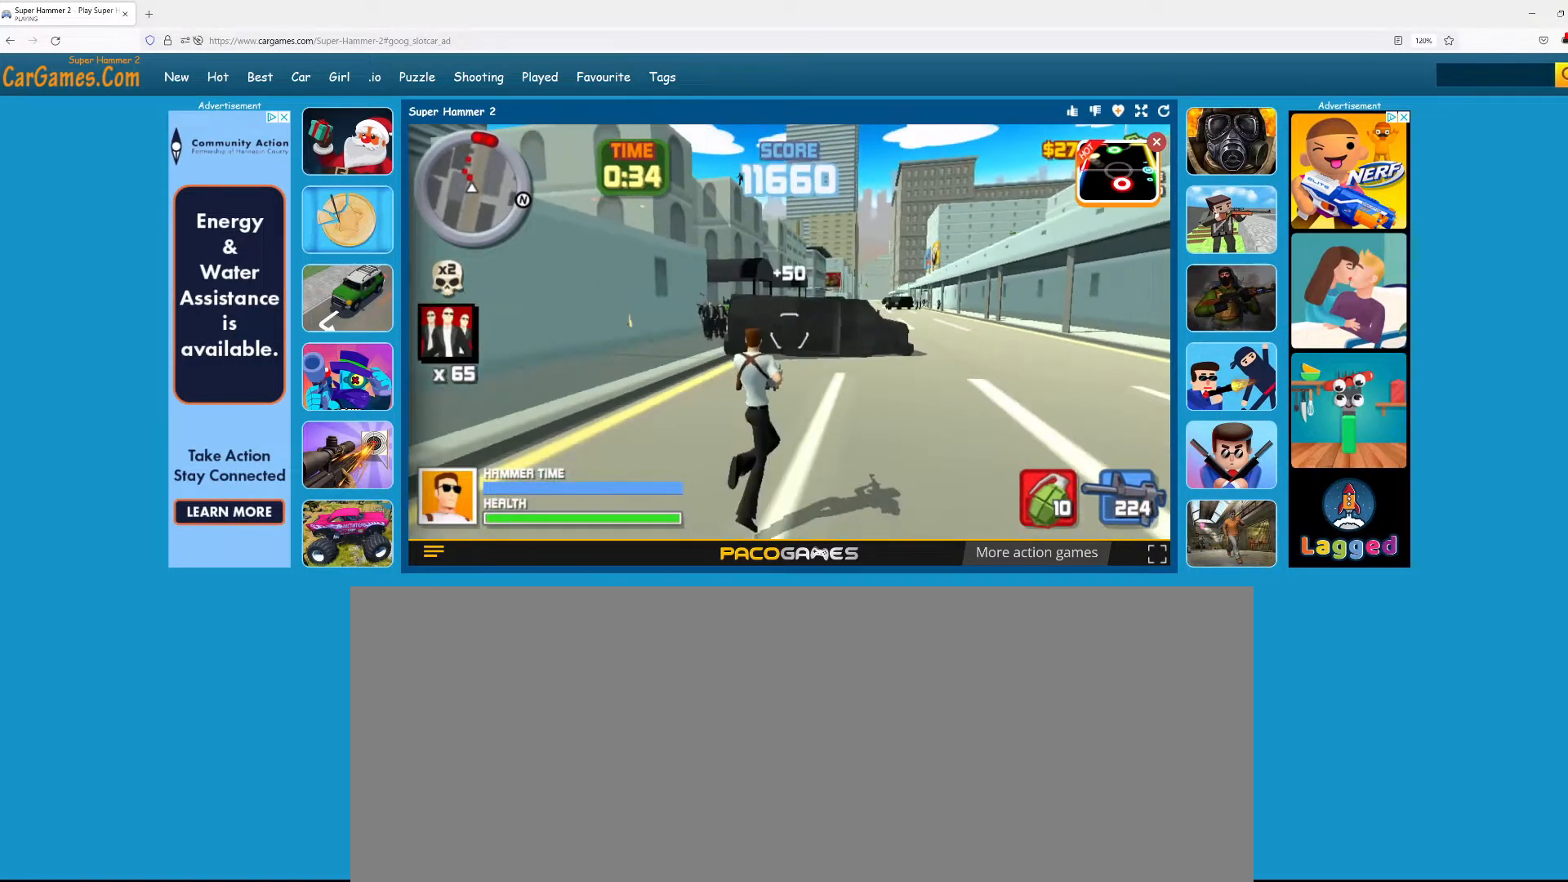
{"keys": [], "mouse": [], "events": [[83, "a", "down"], [333, "a", "up"], [333, "s", "up"]]}
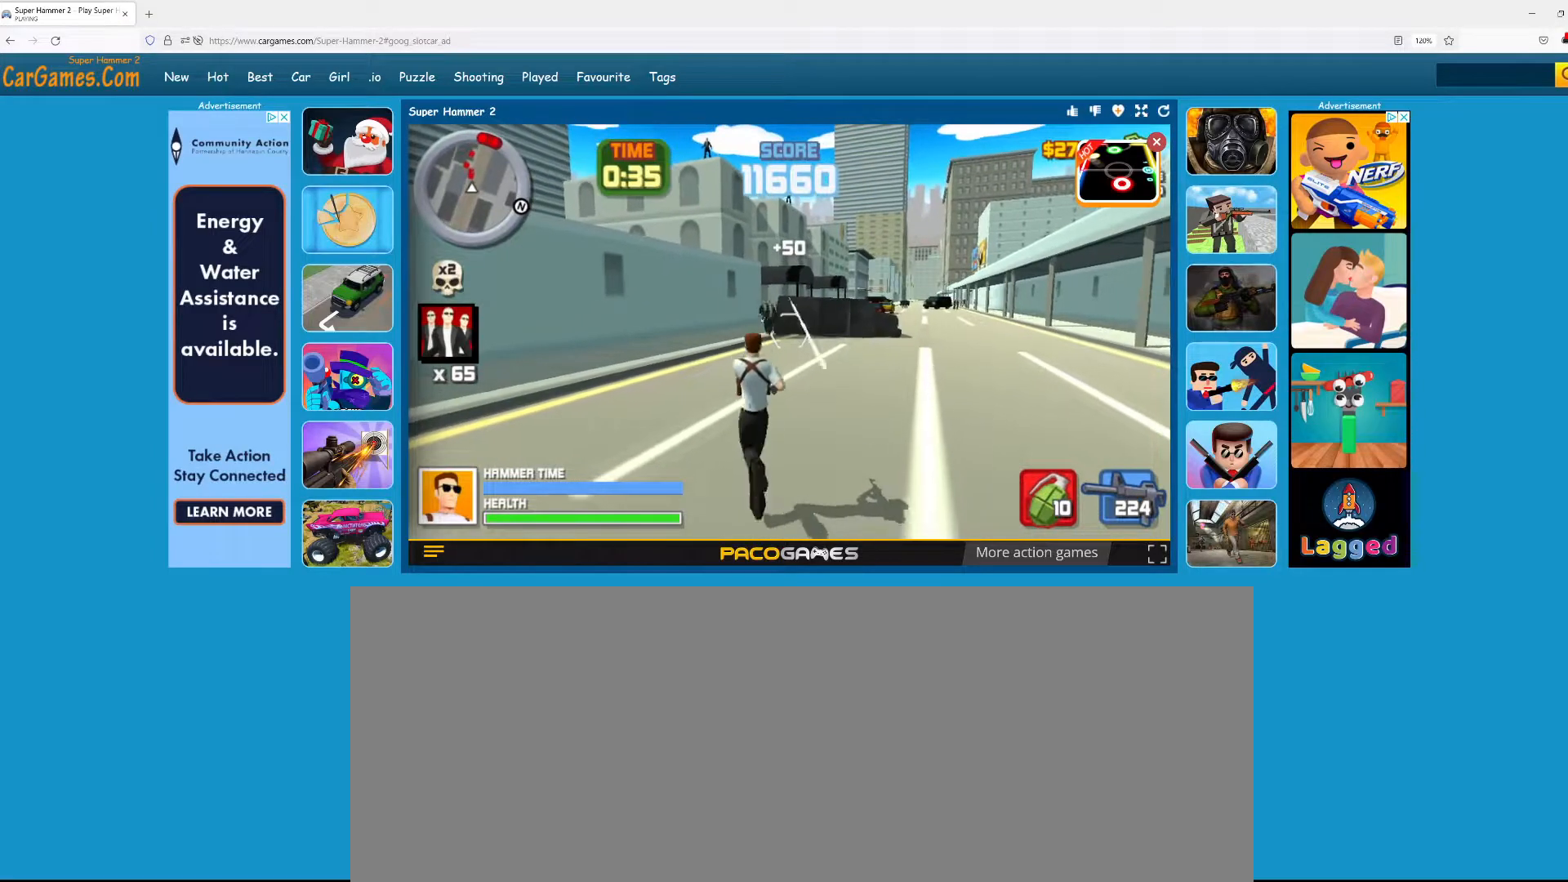
{"keys": [], "mouse": ["left"], "events": [[250, "mouse_left", "down"], [383, "mouse_left", "up"], [433, "mouse_left", "down"]]}
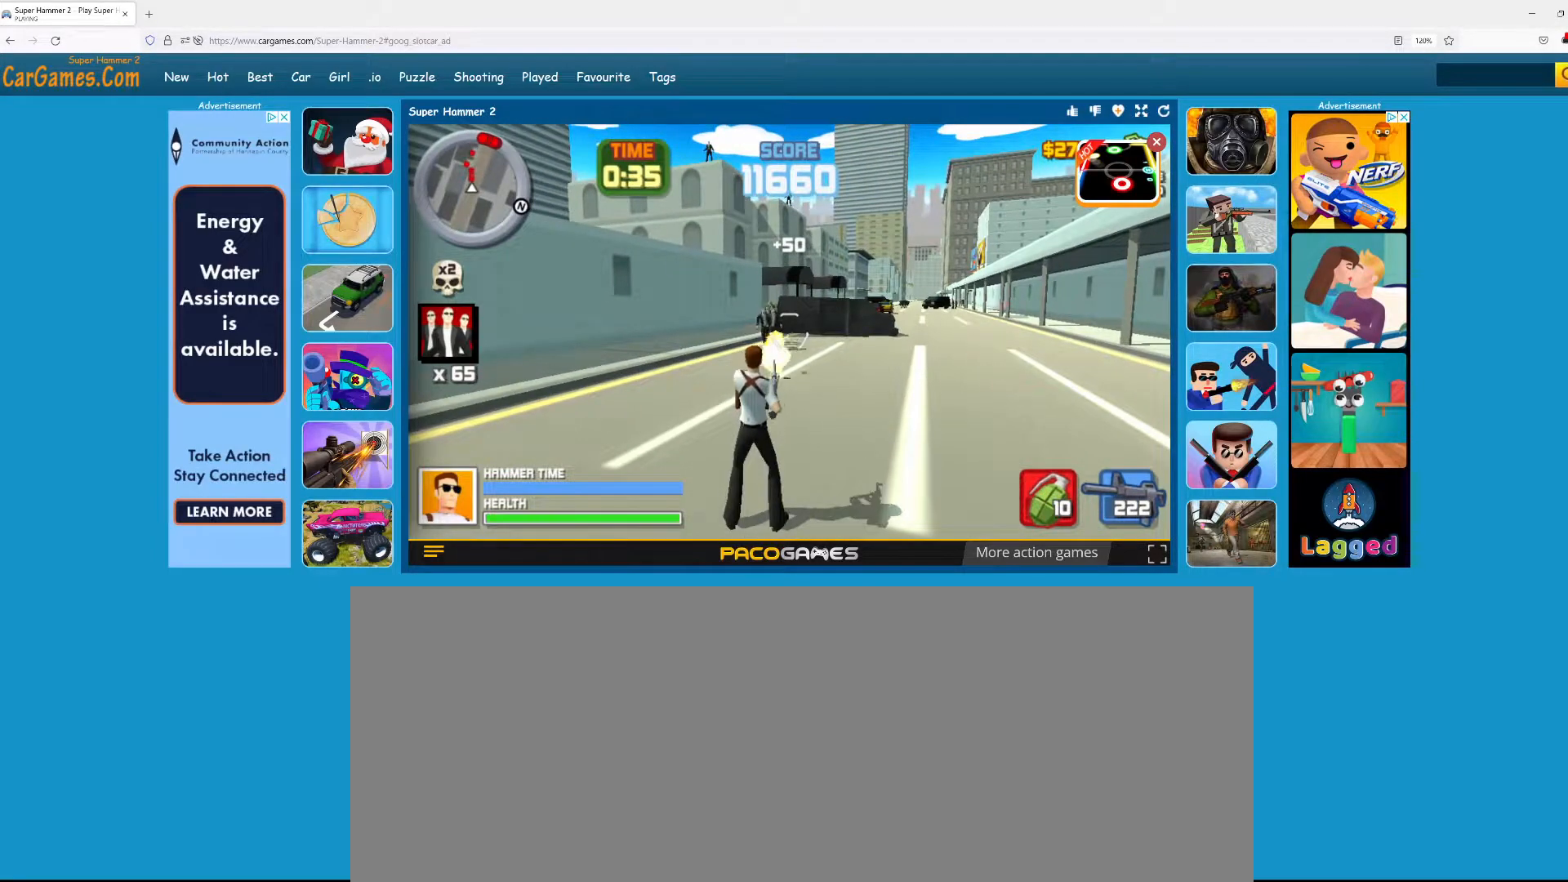
{"keys": ["s"], "mouse": ["left"], "events": [[83, "s", "down"]]}
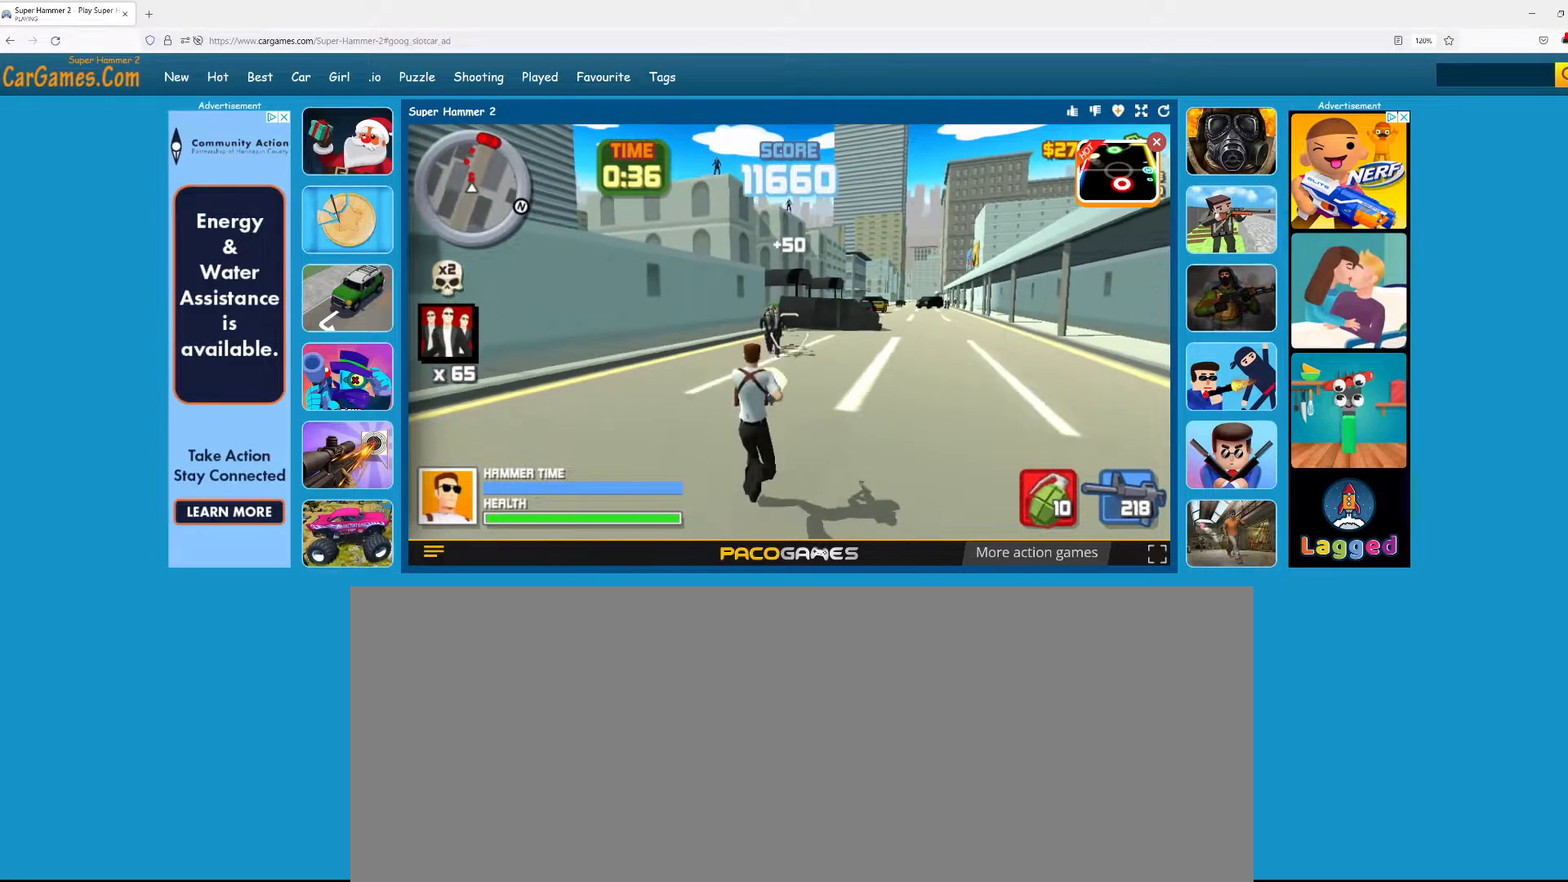
{"keys": ["s"], "mouse": ["left"], "events": []}
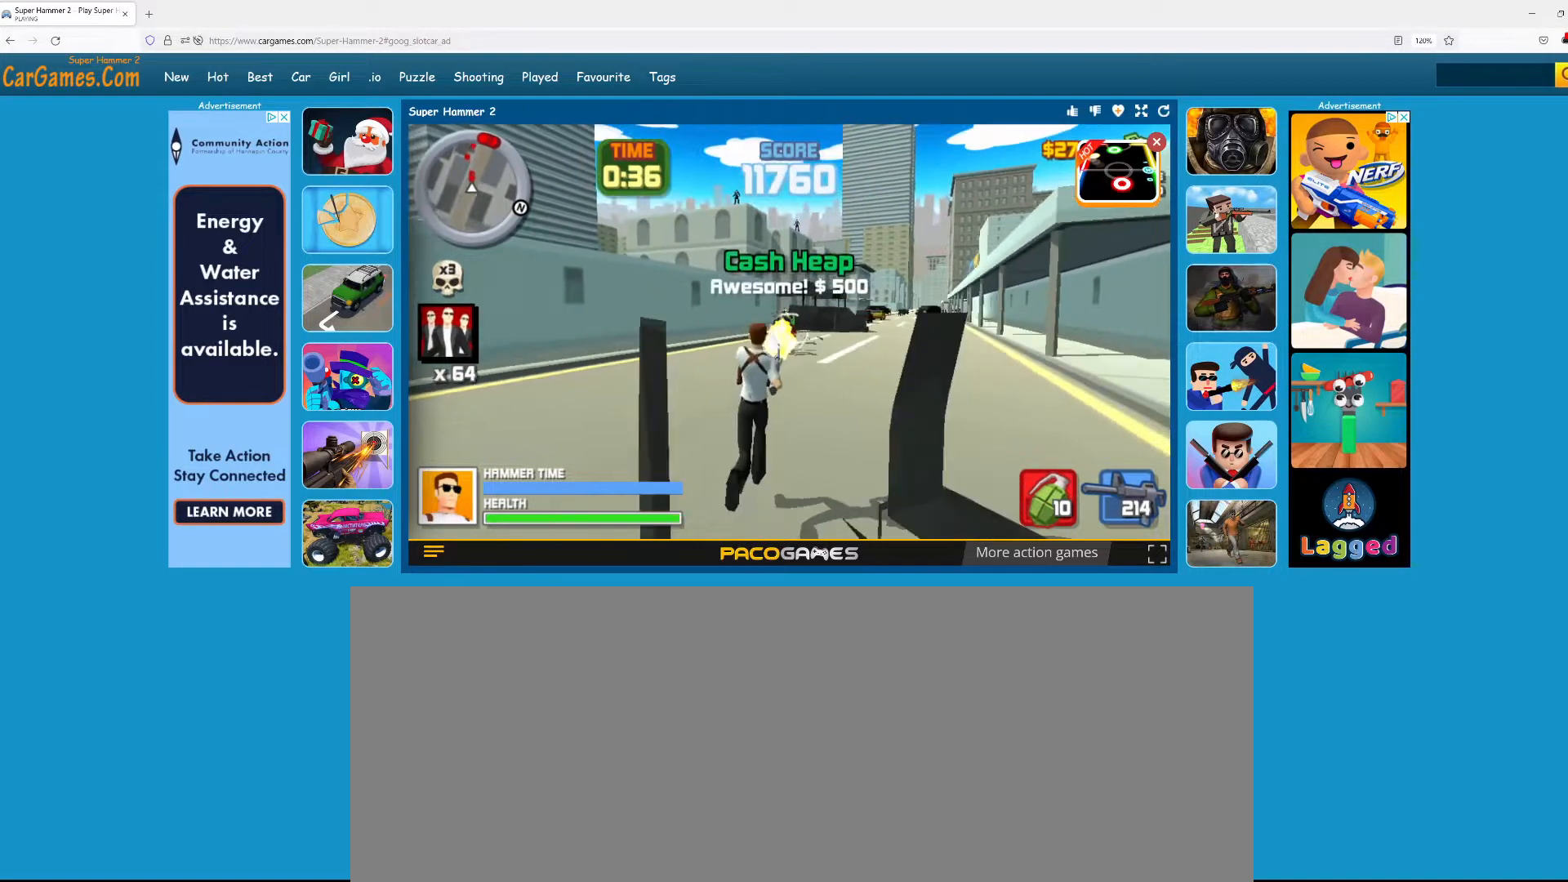
{"keys": ["w"], "mouse": ["left"], "events": [[300, "s", "up"], [483, "w", "down"]]}
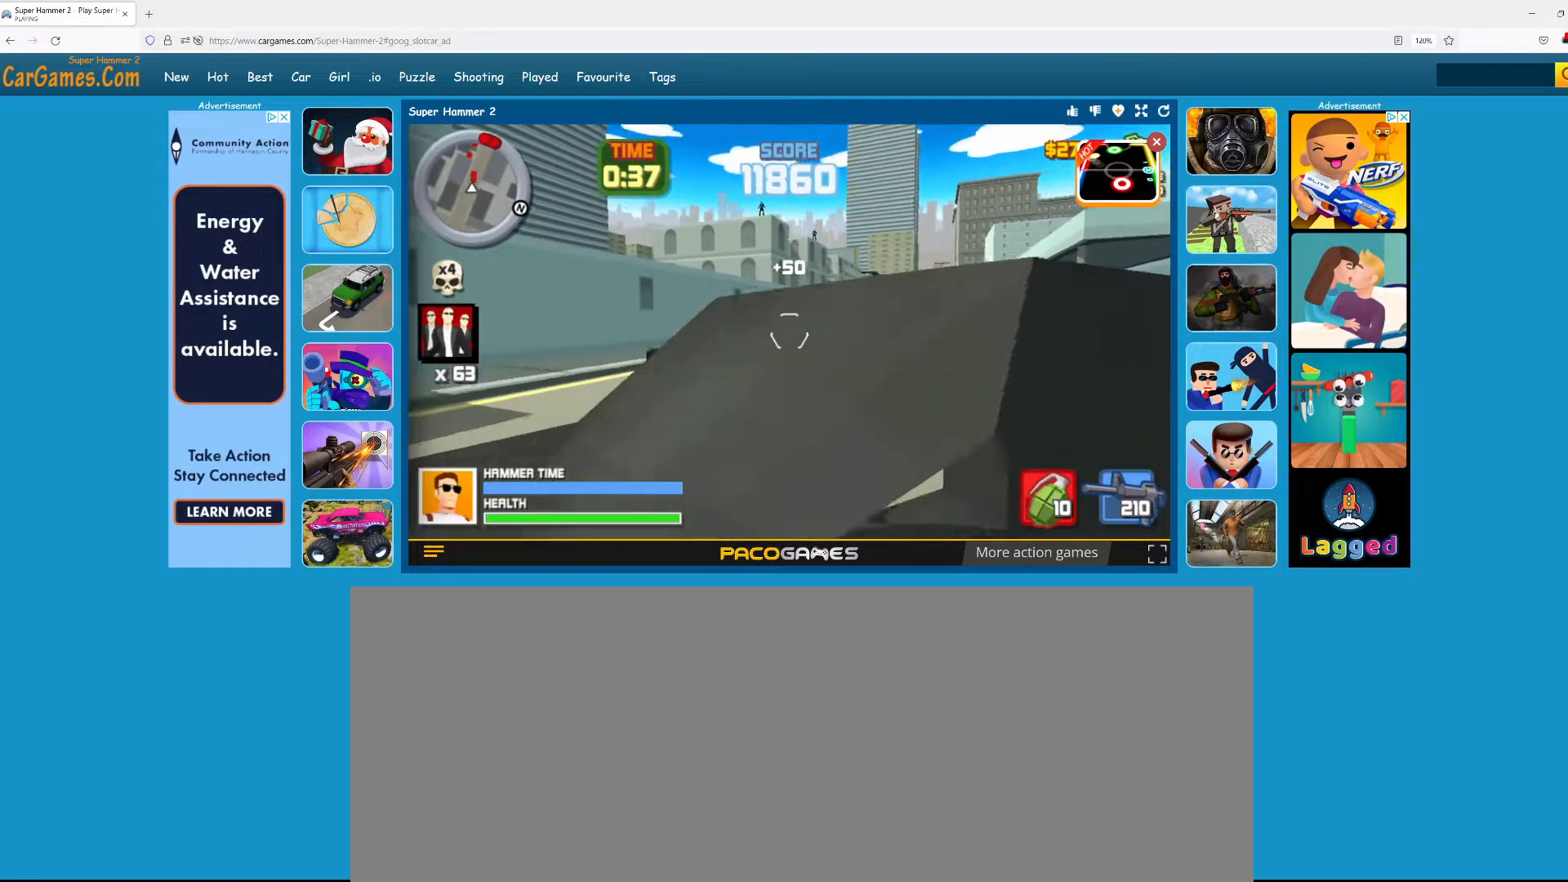
{"keys": ["w"], "mouse": ["left"], "events": []}